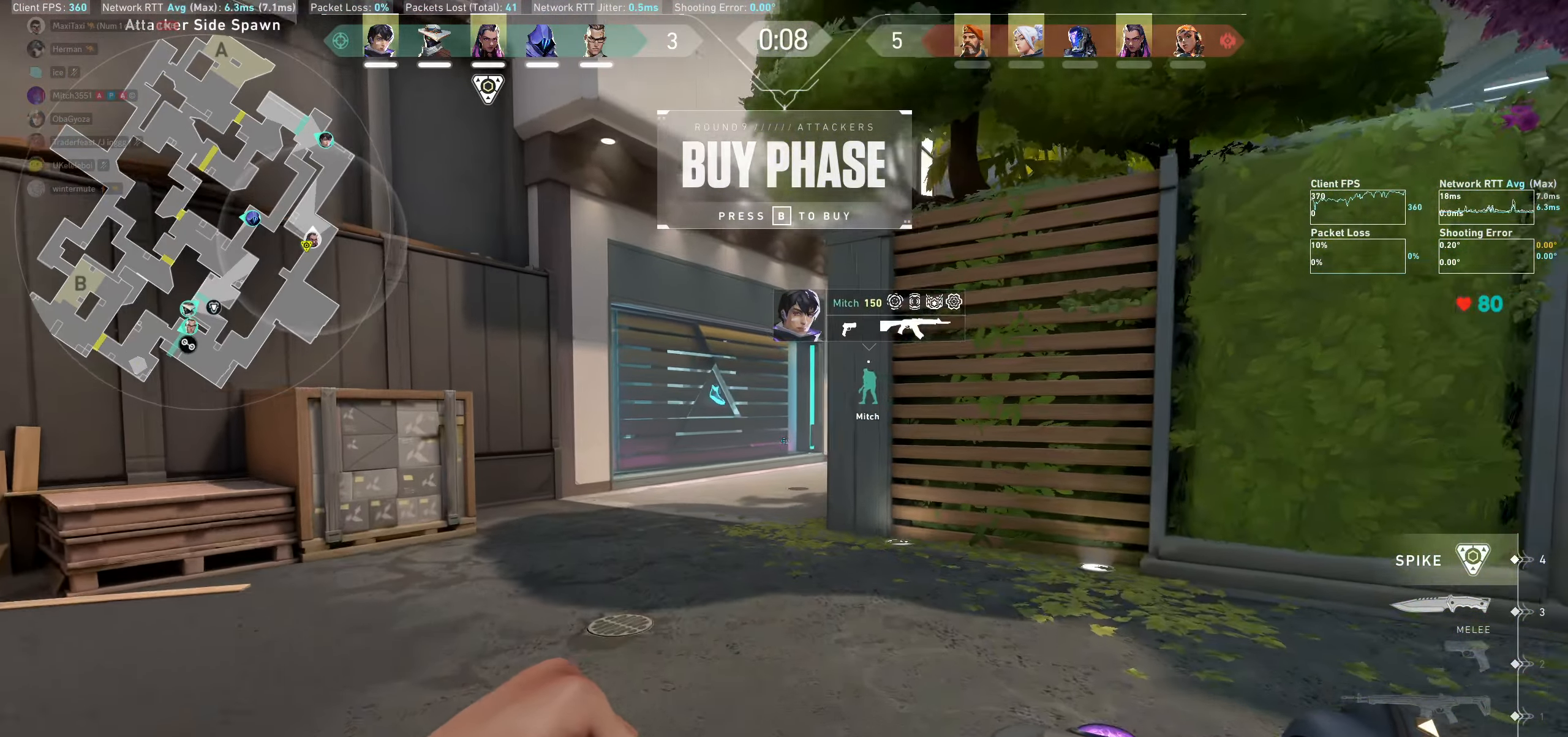
Gameplay with keyboard and mouse; each line is a JSON object with the keys and mouse buttons held at the frame after it. "events" lists presses ("down") and releases ("up") of "a", "ctrl", "d", "e", "q", "s", "shift", "space", "w", "mouse_left", "mouse_wheel", "mouse_right", "mouse_mb4" and "mouse_mb5" between this image and that frame as [ms after this image, input, new state], when the widget could be followed in between. "mouse_left", "mouse_wheel", "mouse_right", "mouse_mb4", "mouse_mb5" = the "left", "wheel", "right", "mb4", "mb5" buttons of the "mouse" list. No other keys are recorded. "wheel" means that the mouse wheel is clicked or scrolled. Not read: mouse_move.
{"keys": ["w"], "mouse": [], "events": [[17, "a", "up"], [300, "a", "down"], [467, "a", "up"]]}
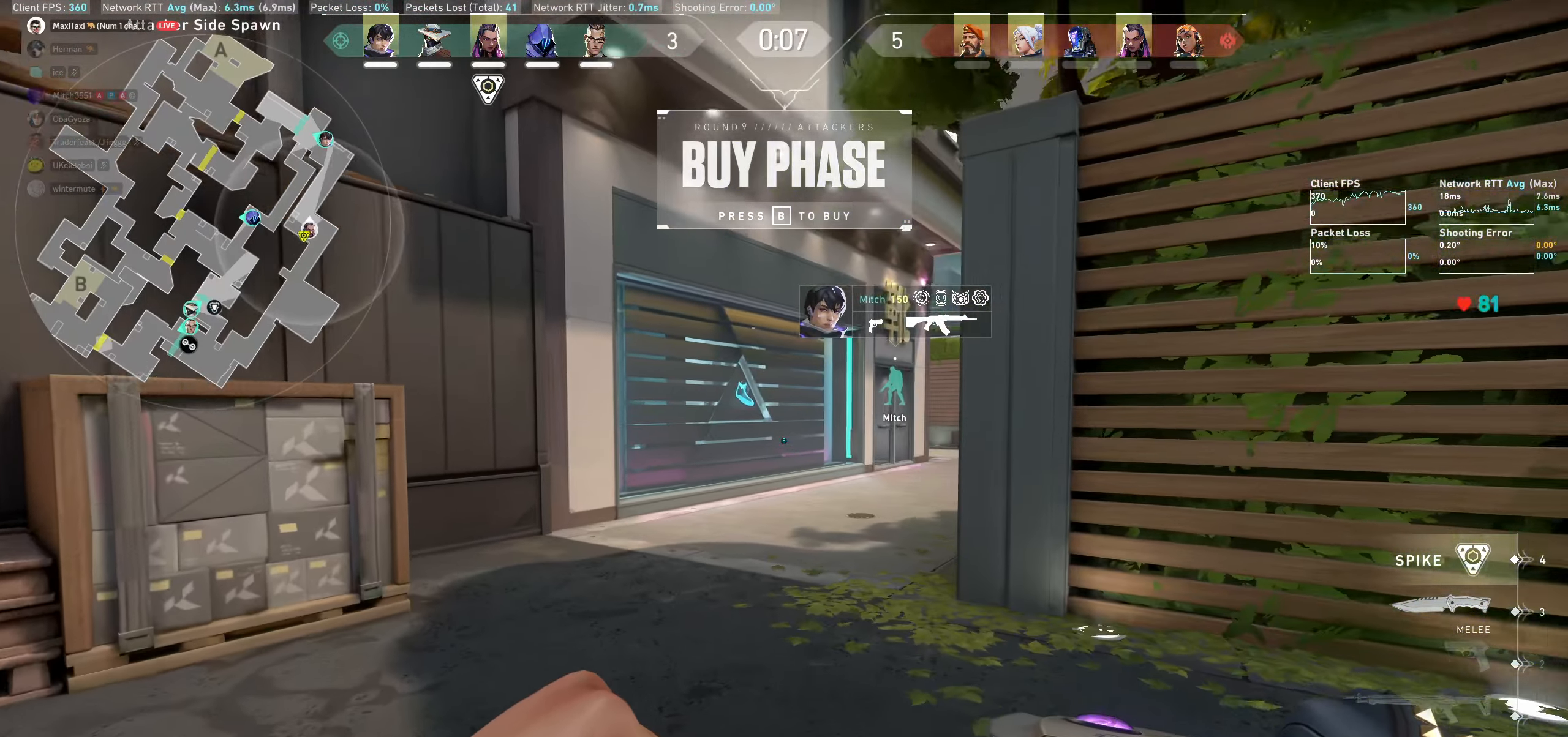
{"keys": ["w"], "mouse": [], "events": []}
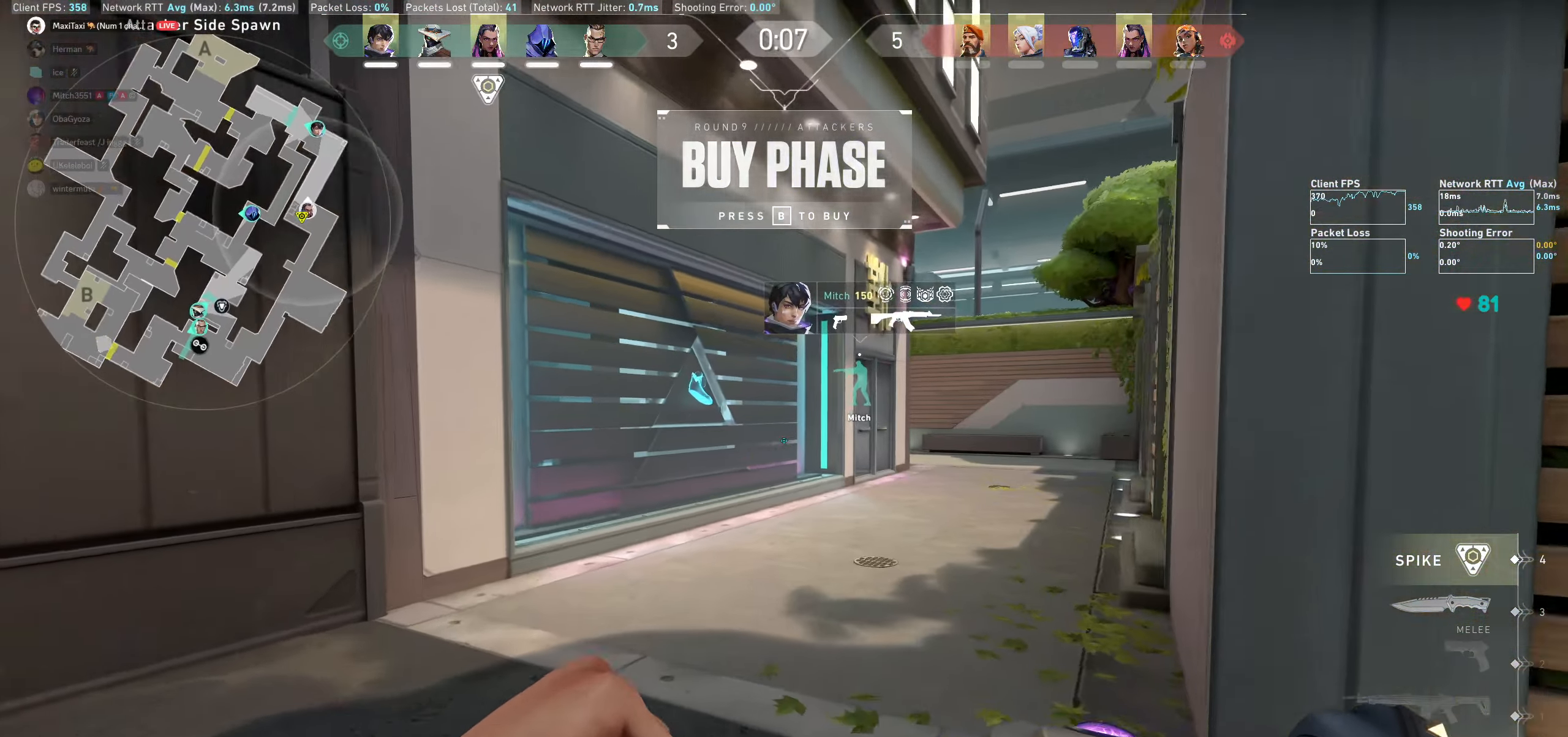
{"keys": ["d", "w"], "mouse": [], "events": [[434, "d", "down"]]}
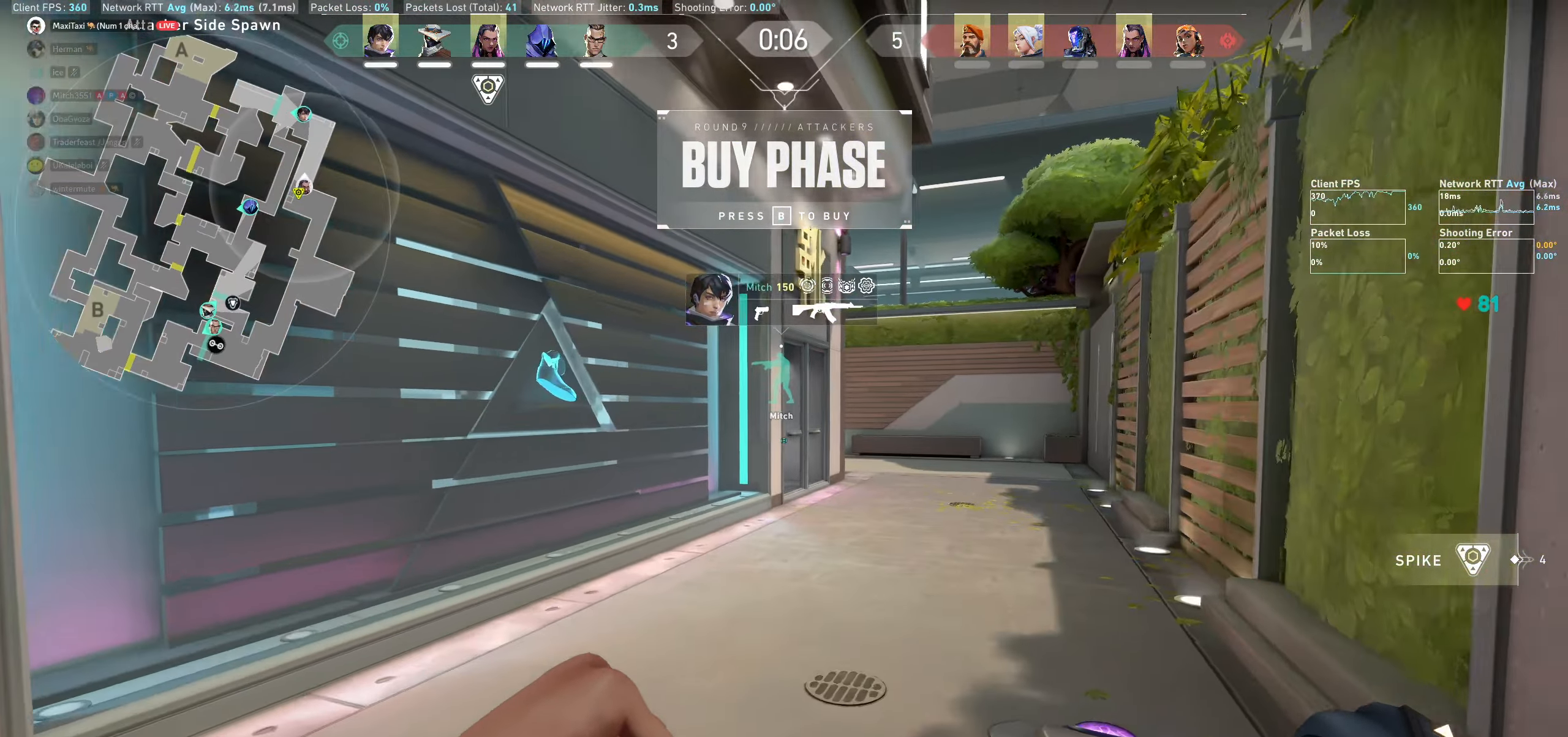
{"keys": ["w"], "mouse": [], "events": [[200, "d", "up"]]}
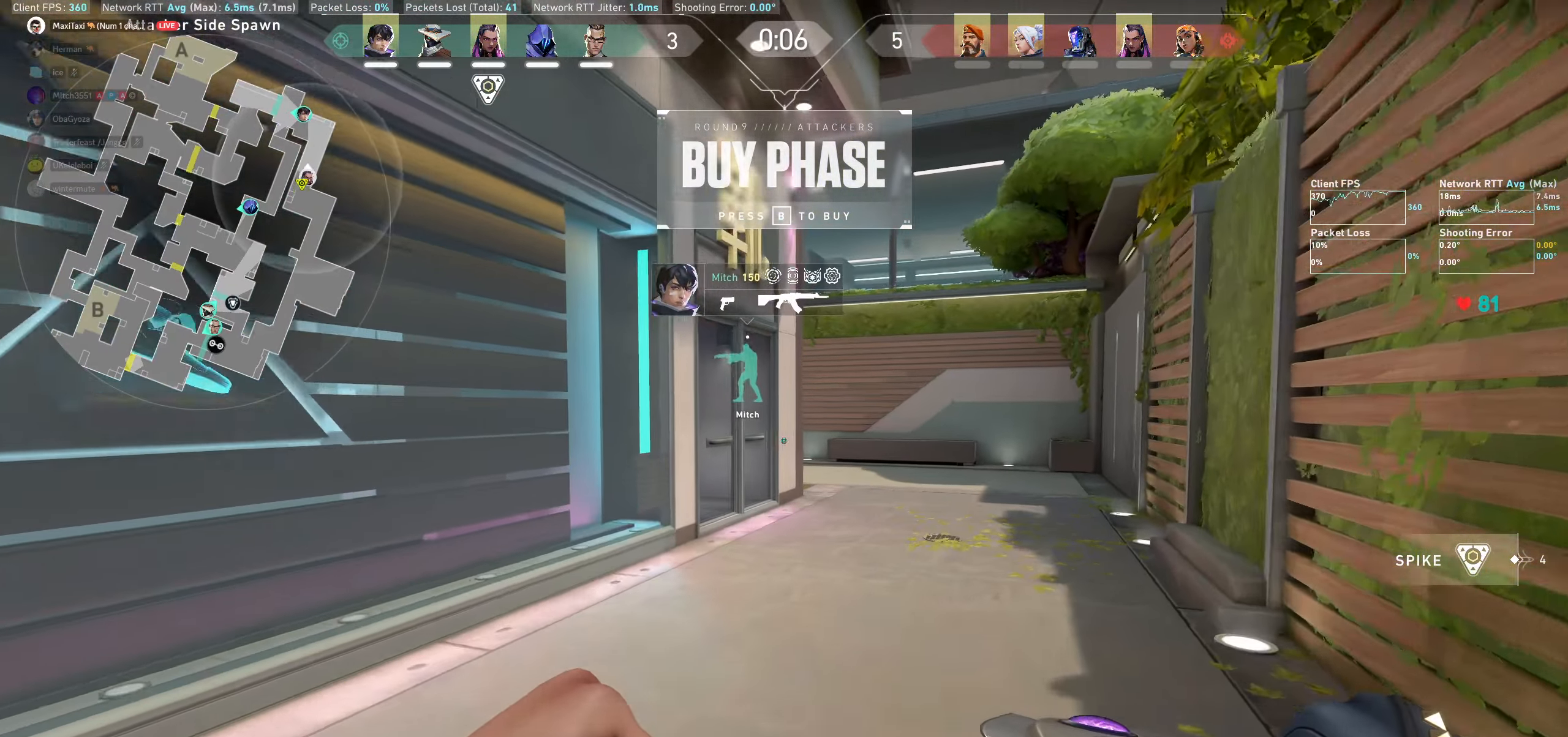
{"keys": ["d", "w"], "mouse": [], "events": [[183, "d", "down"]]}
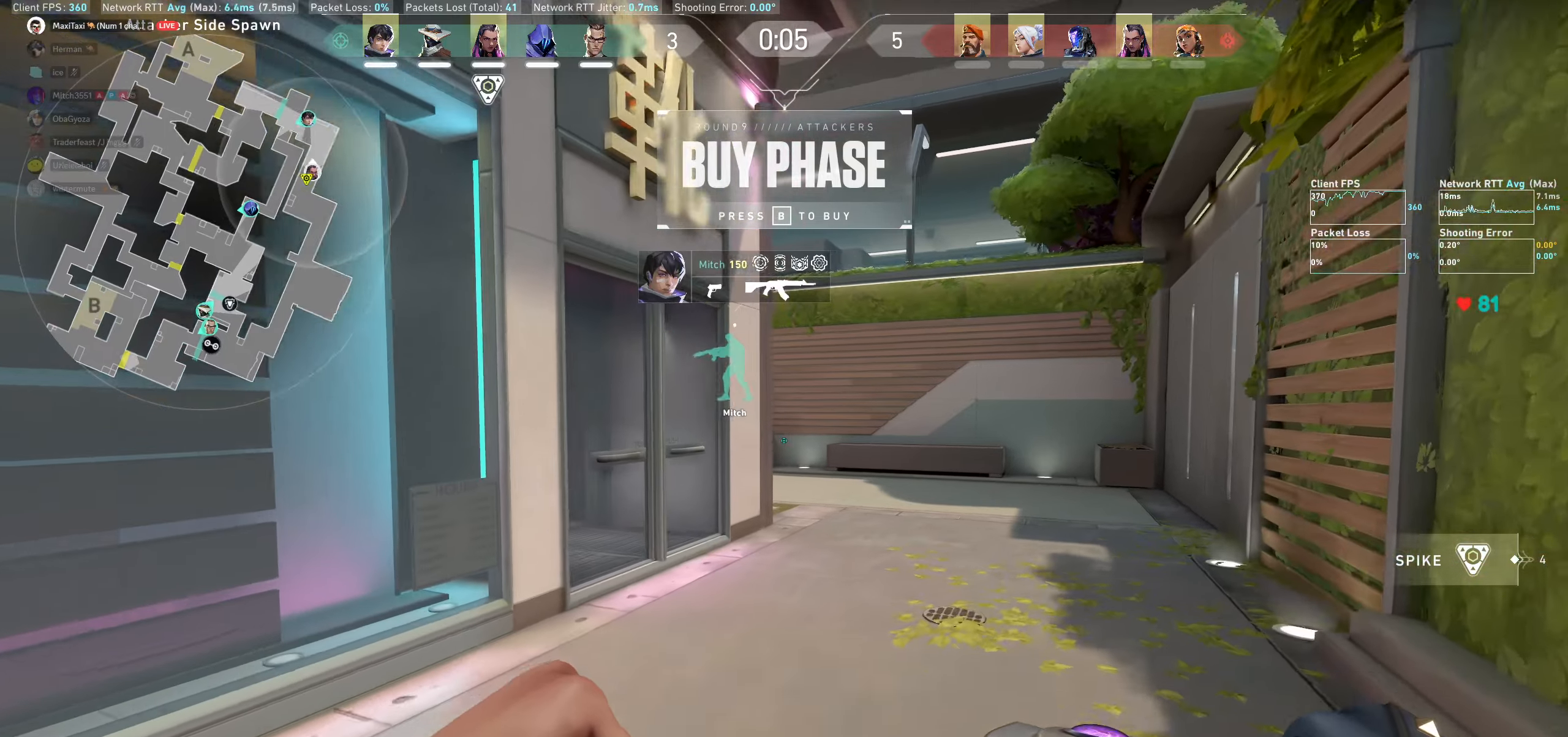
{"keys": ["w"], "mouse": [], "events": [[16, "d", "up"], [233, "d", "down"], [416, "d", "up"]]}
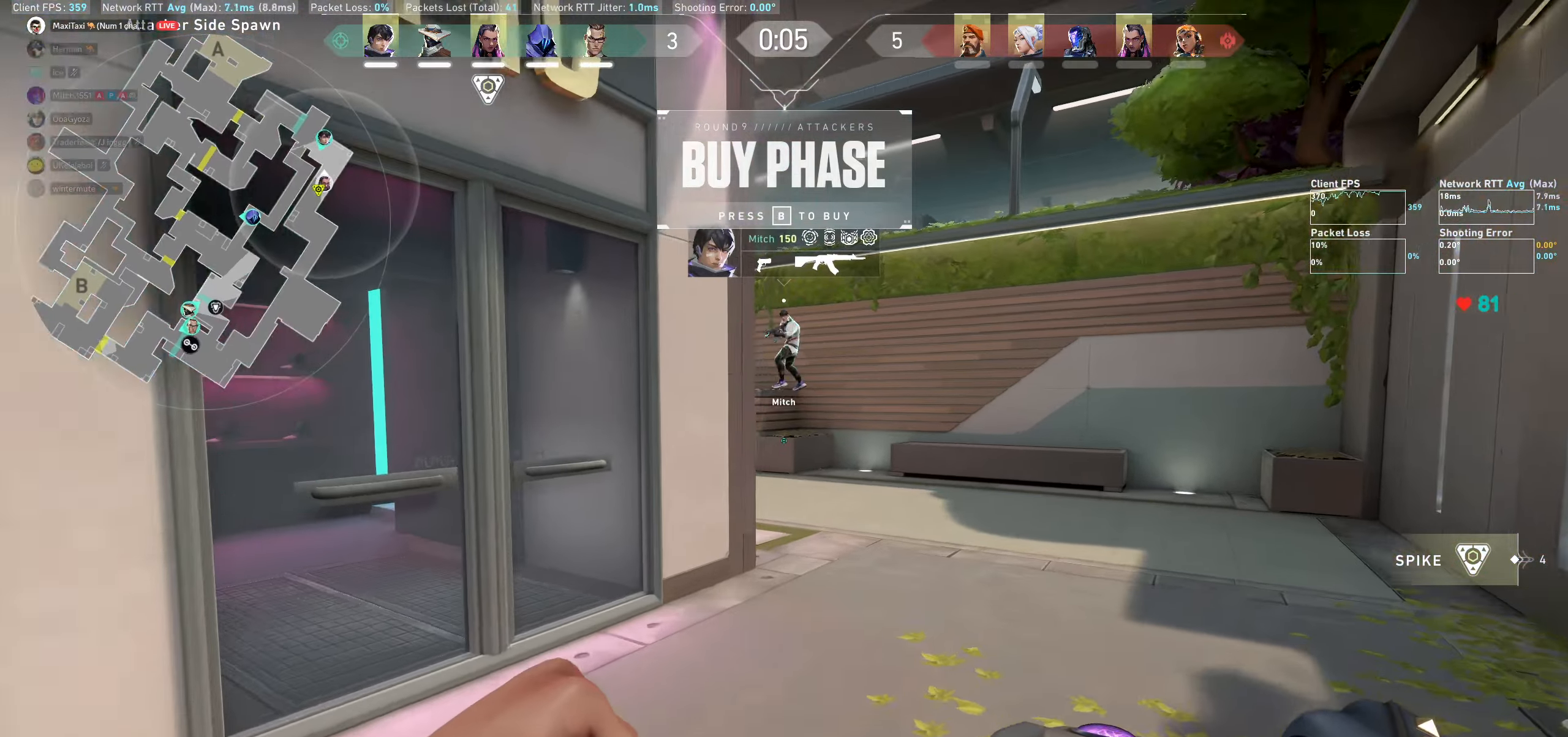
{"keys": ["w"], "mouse": [], "events": [[66, "d", "down"], [250, "d", "up"]]}
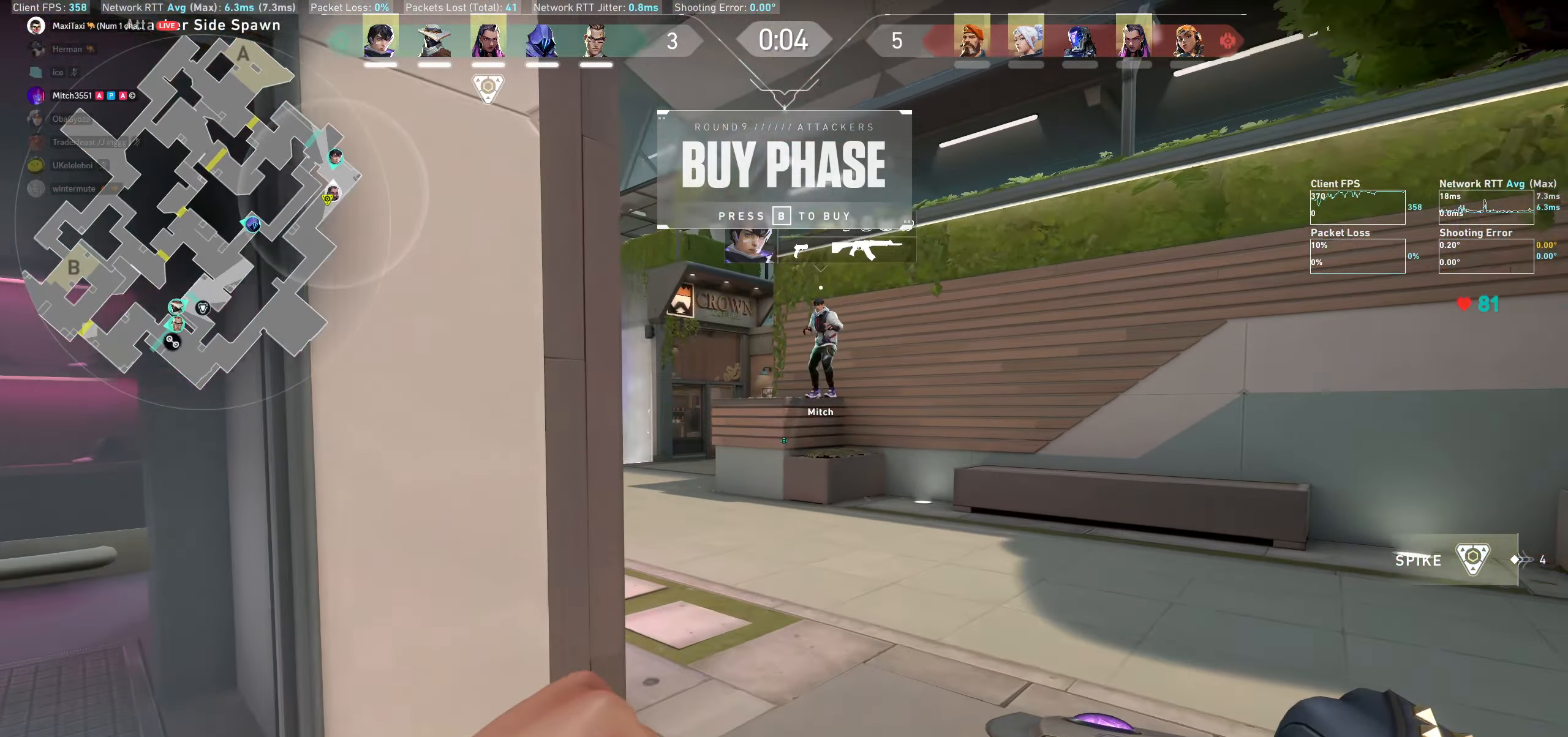
{"keys": ["w"], "mouse": [], "events": [[66, "d", "down"], [133, "d", "up"]]}
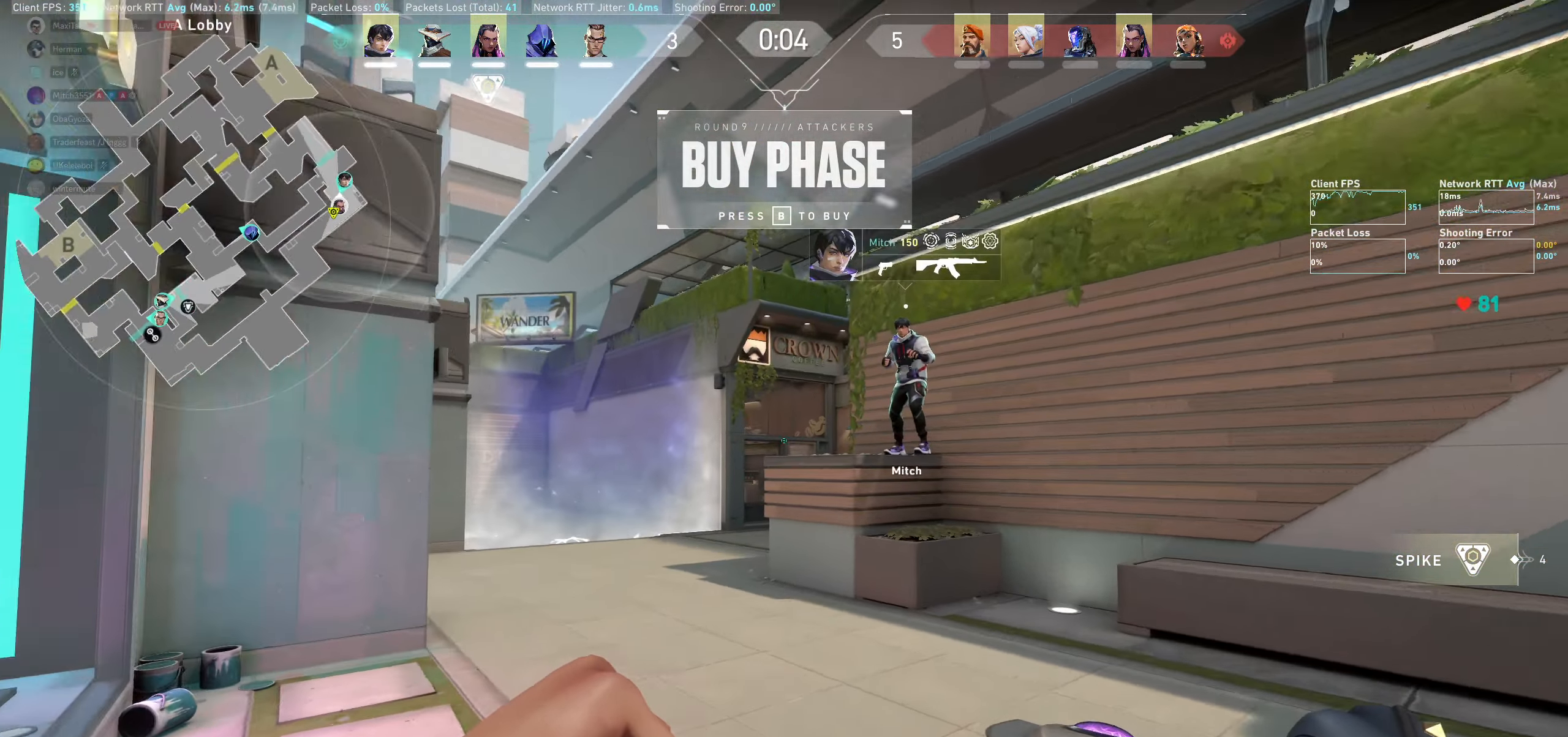
{"keys": ["d", "w"], "mouse": [], "events": [[166, "d", "down"]]}
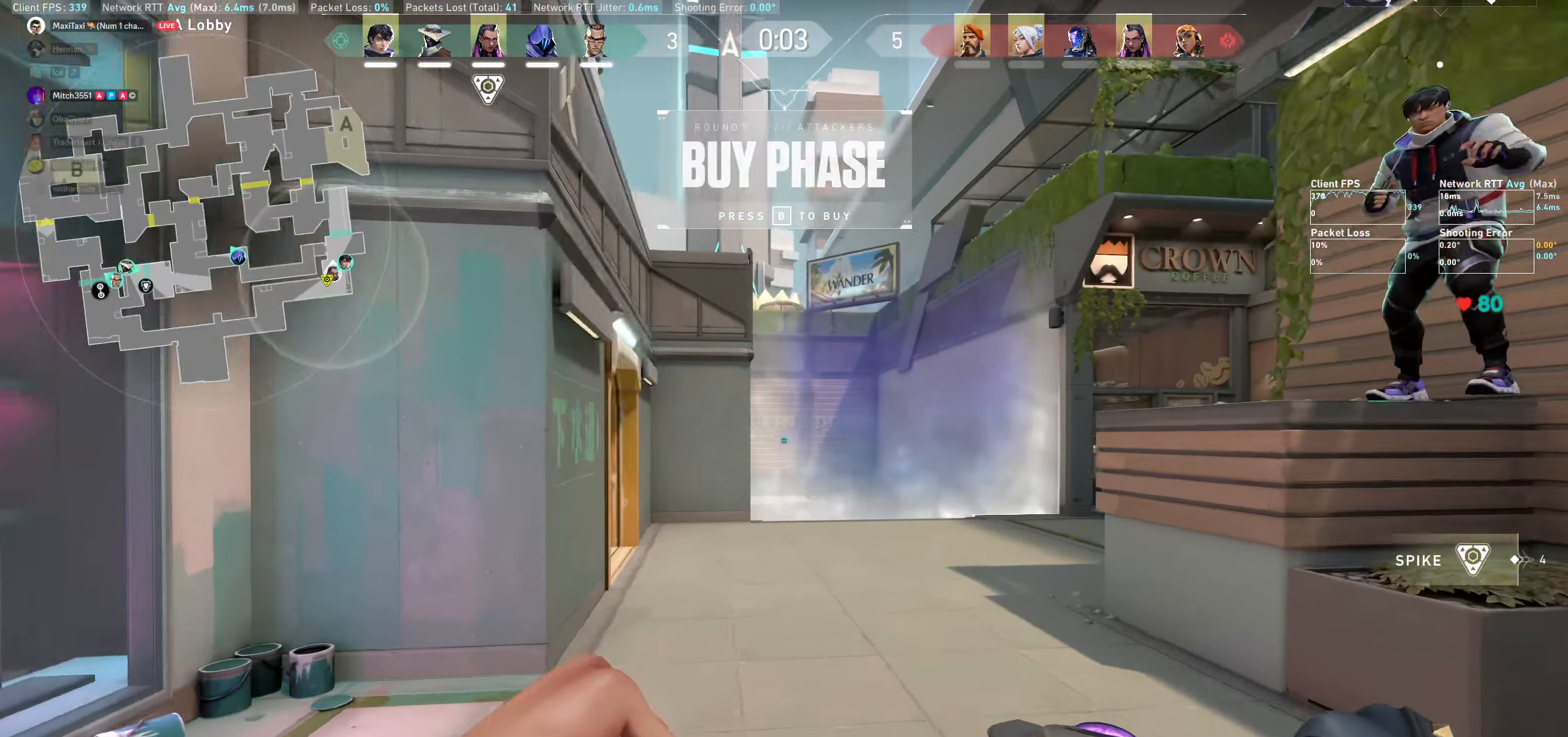
{"keys": ["a", "w"], "mouse": [], "events": [[33, "d", "up"], [166, "w", "up"], [283, "a", "down"], [450, "w", "down"]]}
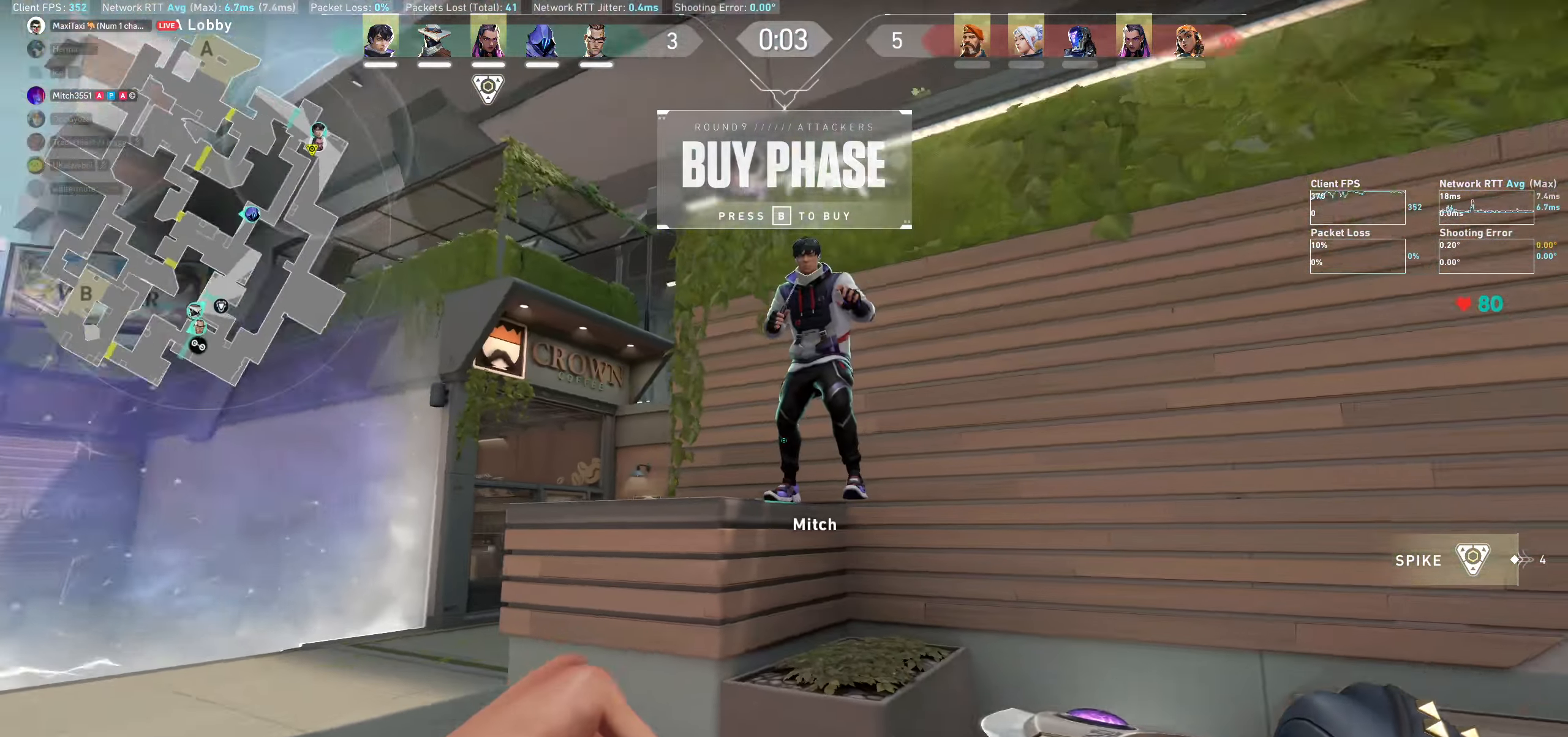
{"keys": ["w"], "mouse": [], "events": [[33, "a", "up"], [333, "w", "up"], [500, "w", "down"]]}
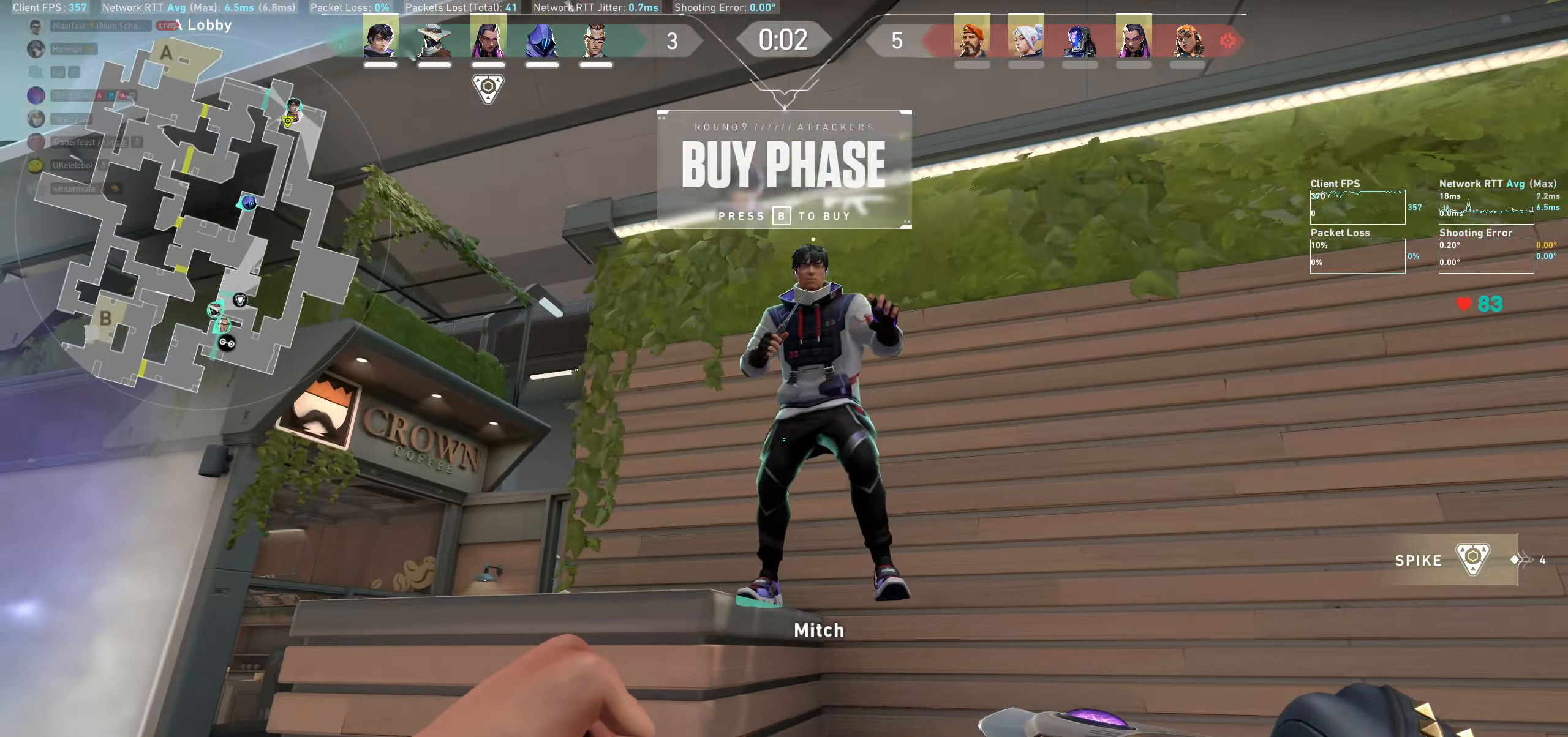
{"keys": [], "mouse": [], "events": [[100, "w", "up"]]}
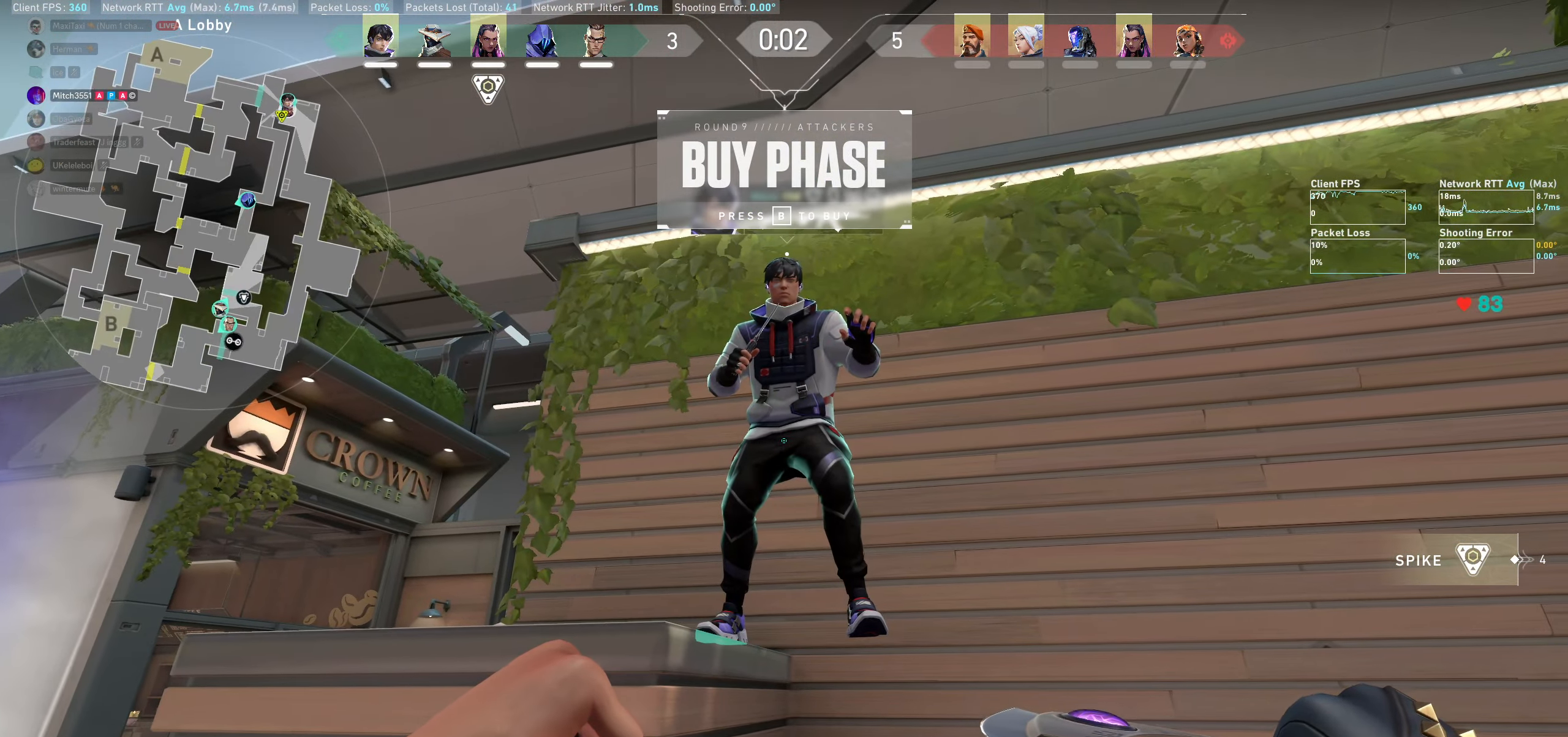
{"keys": [], "mouse": [], "events": []}
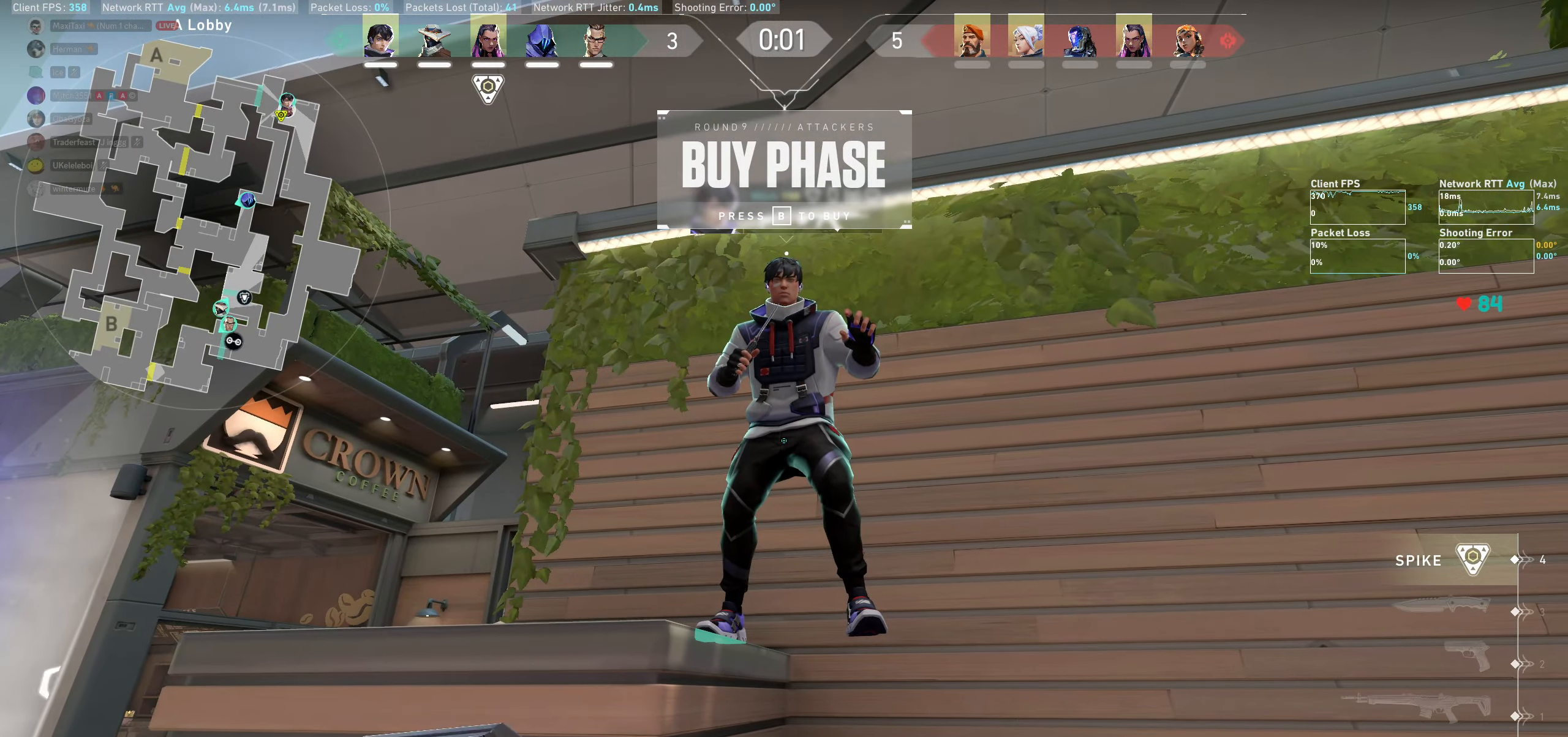
{"keys": [], "mouse": [], "events": []}
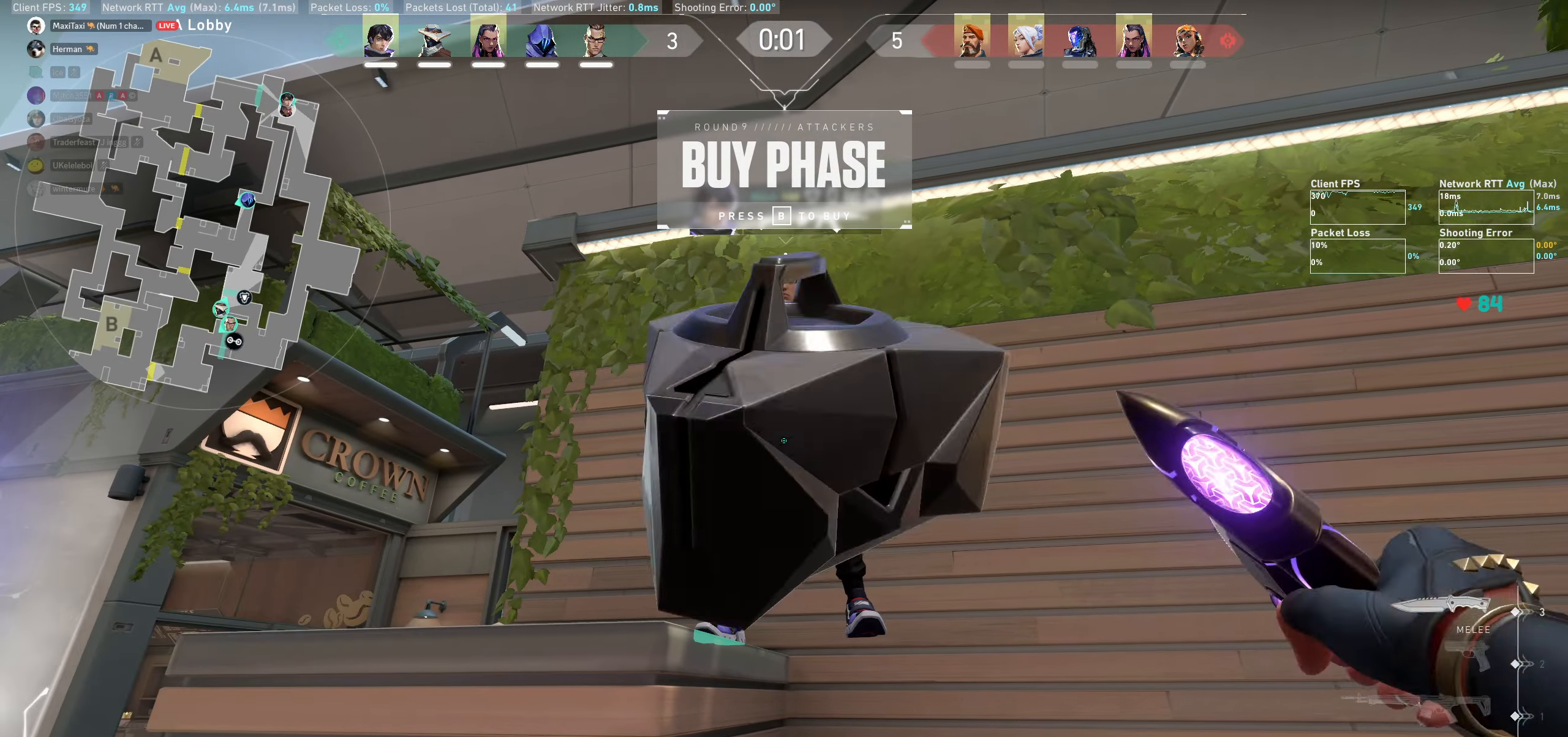
{"keys": [], "mouse": [], "events": []}
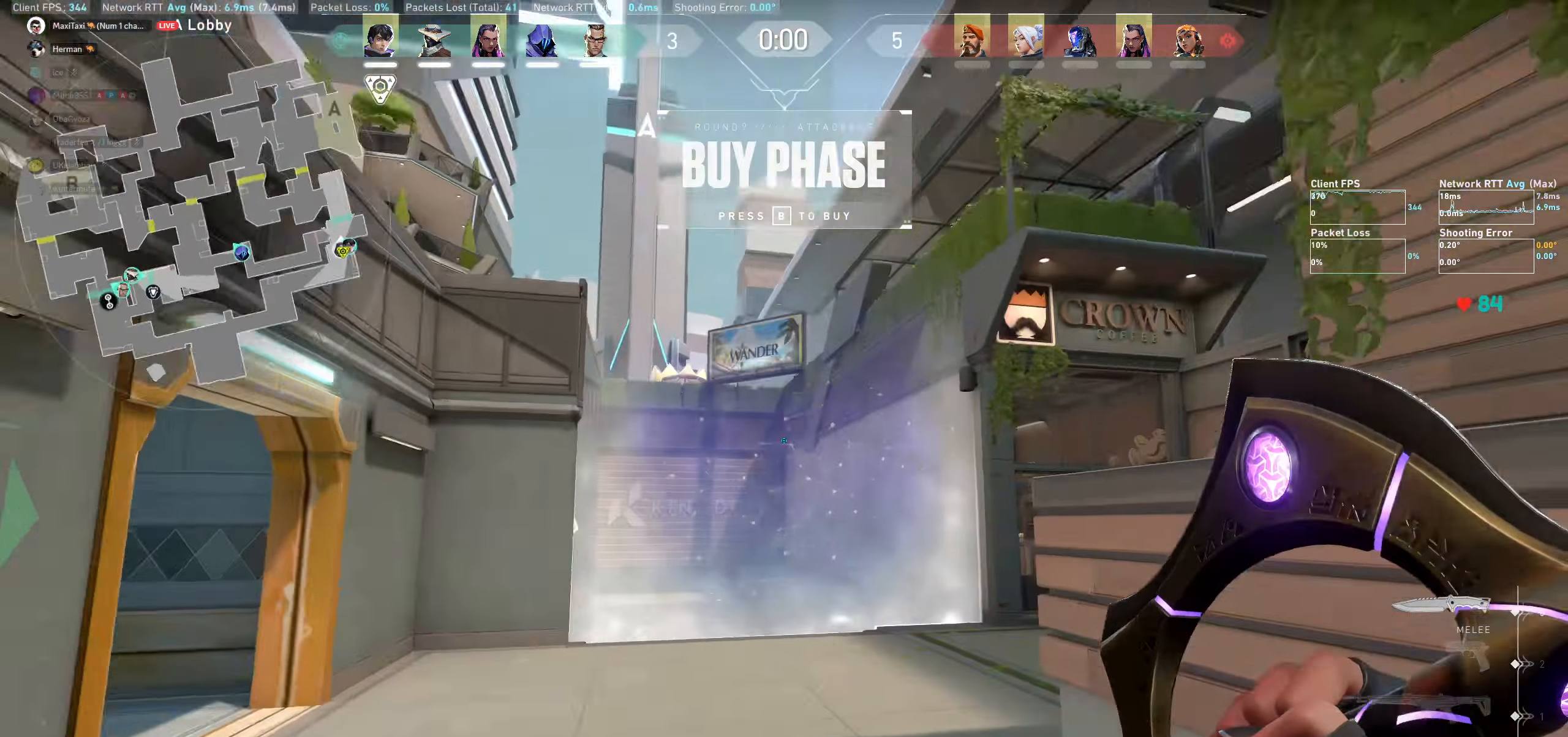
{"keys": [], "mouse": [], "events": [[17, "a", "down"], [217, "w", "down"], [350, "a", "up"], [483, "w", "up"]]}
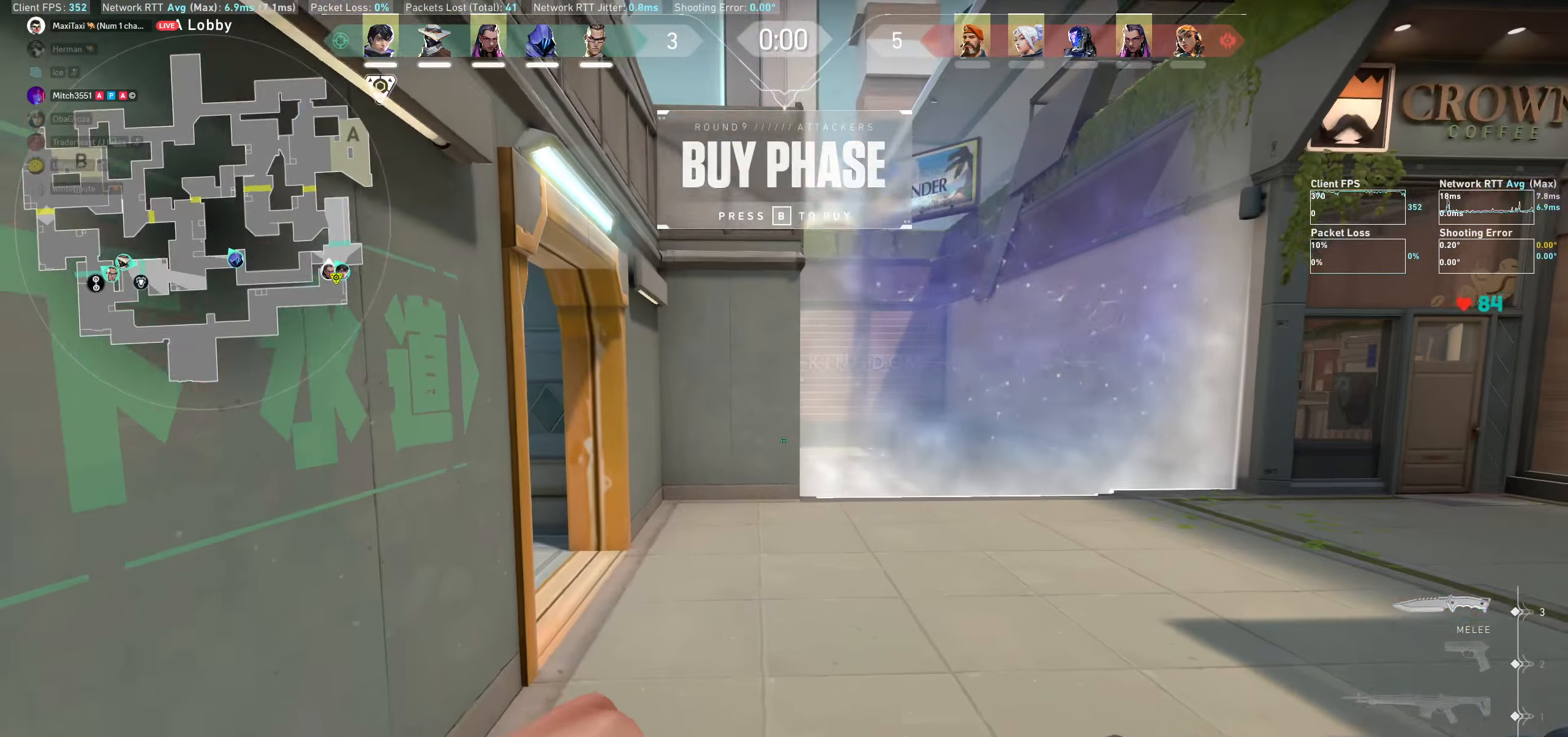
{"keys": ["d", "w"], "mouse": [], "events": [[117, "mouse_wheel", "down"], [167, "d", "down"], [217, "mouse_wheel", "up"], [233, "w", "down"]]}
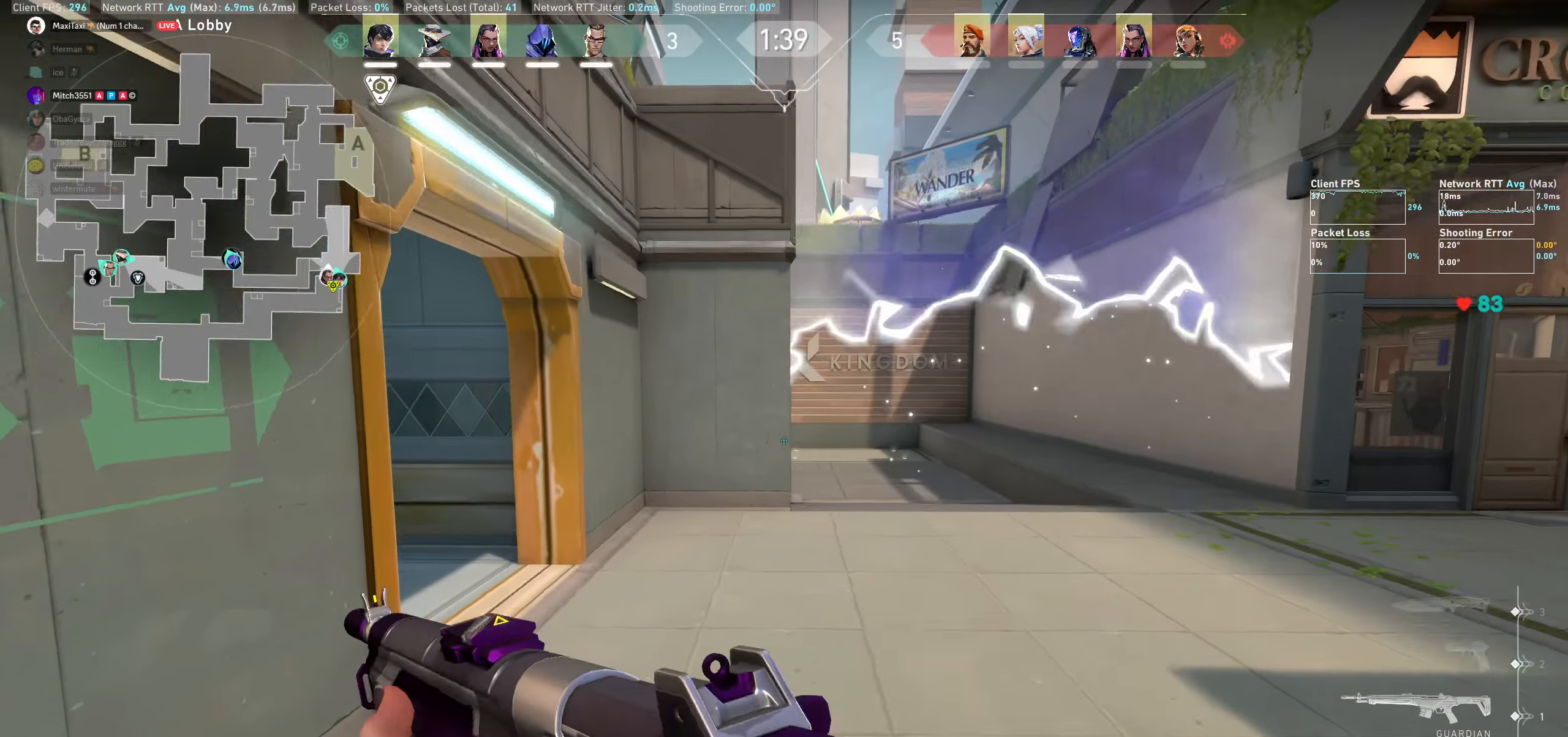
{"keys": [], "mouse": [], "events": [[117, "w", "up"], [133, "d", "up"], [367, "w", "down"], [450, "w", "up"]]}
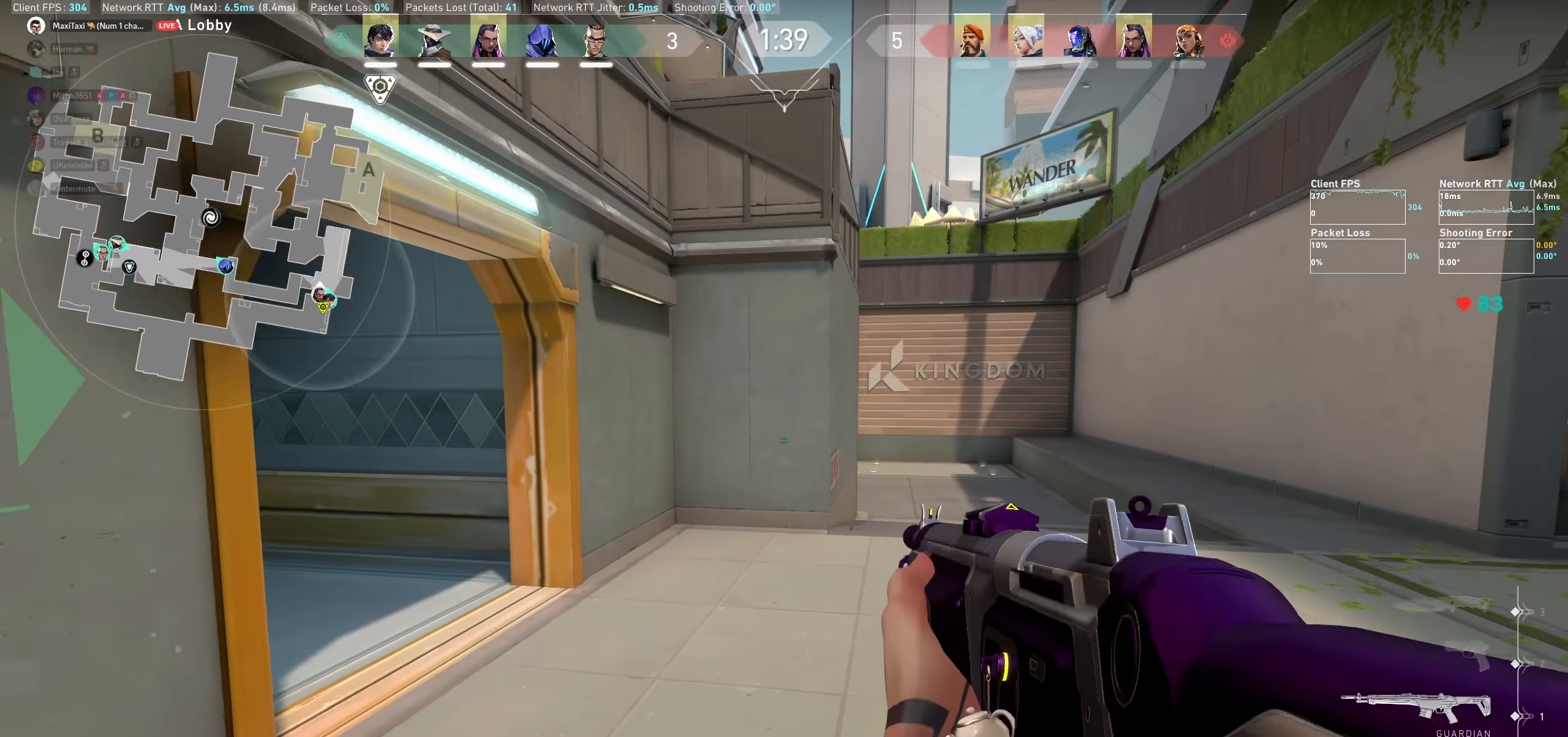
{"keys": ["w"], "mouse": [], "events": [[117, "w", "down"]]}
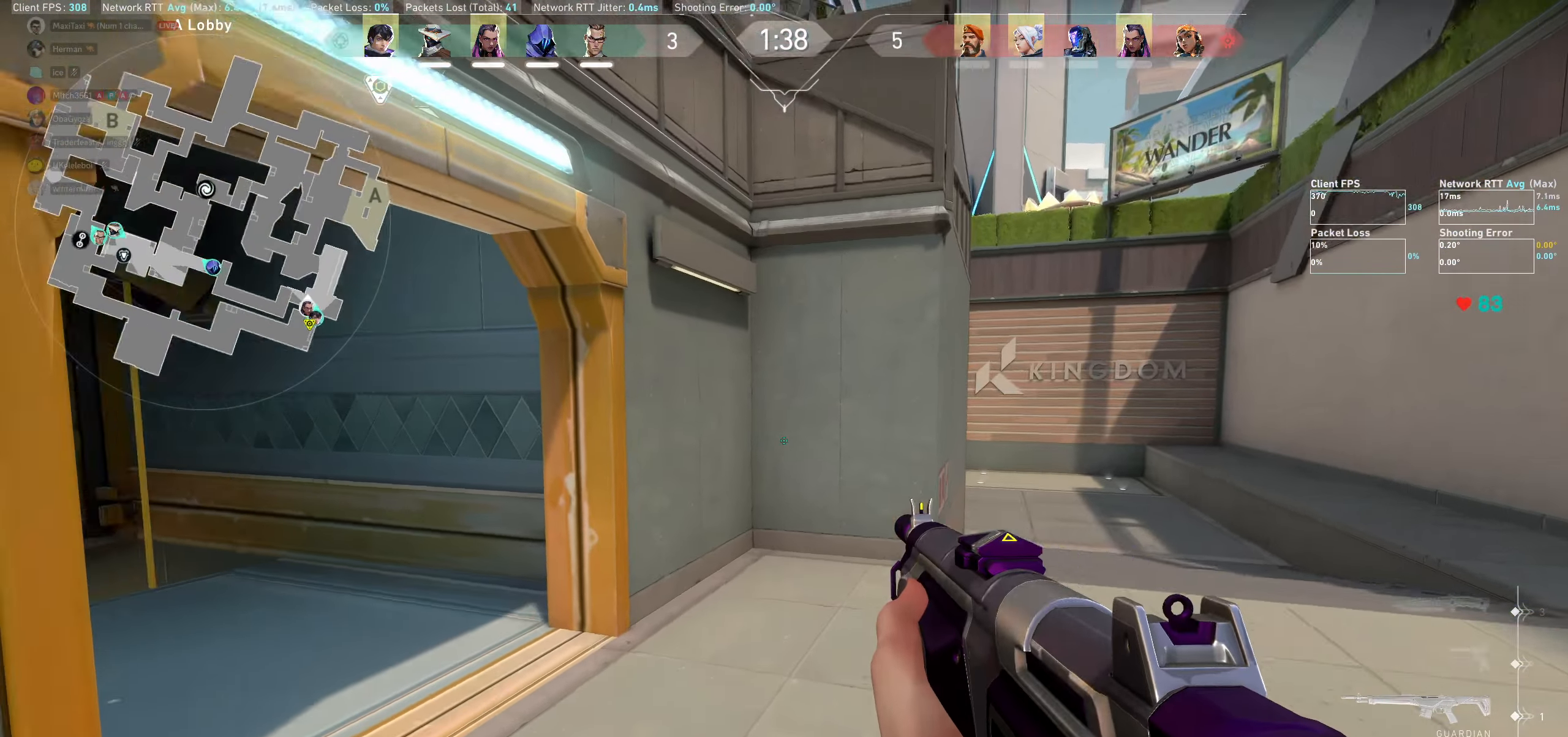
{"keys": ["d", "shift"], "mouse": [], "events": [[17, "d", "down"], [67, "shift", "down"], [250, "w", "up"]]}
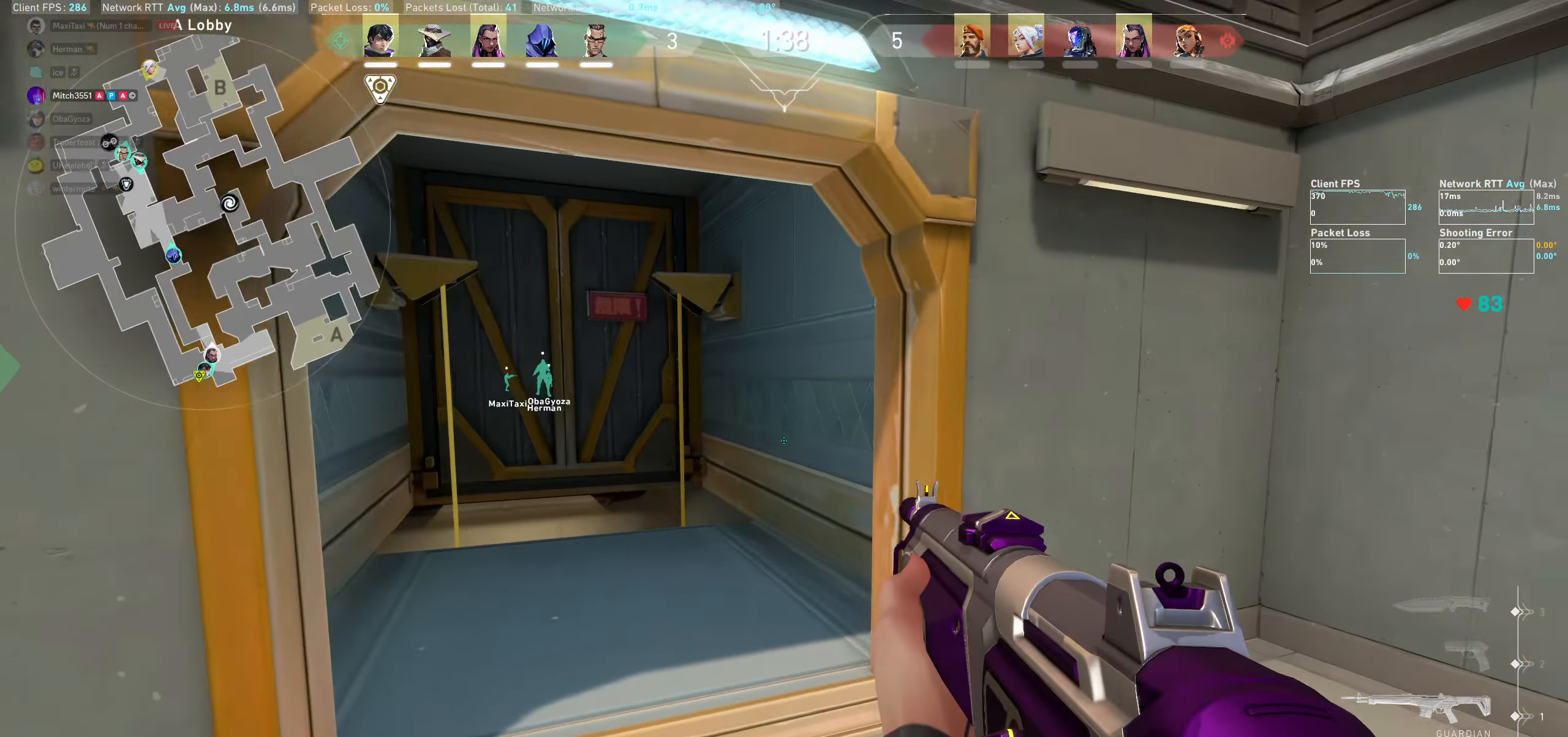
{"keys": ["a", "shift"], "mouse": [], "events": [[33, "w", "down"], [117, "d", "up"], [217, "a", "down"], [233, "w", "up"]]}
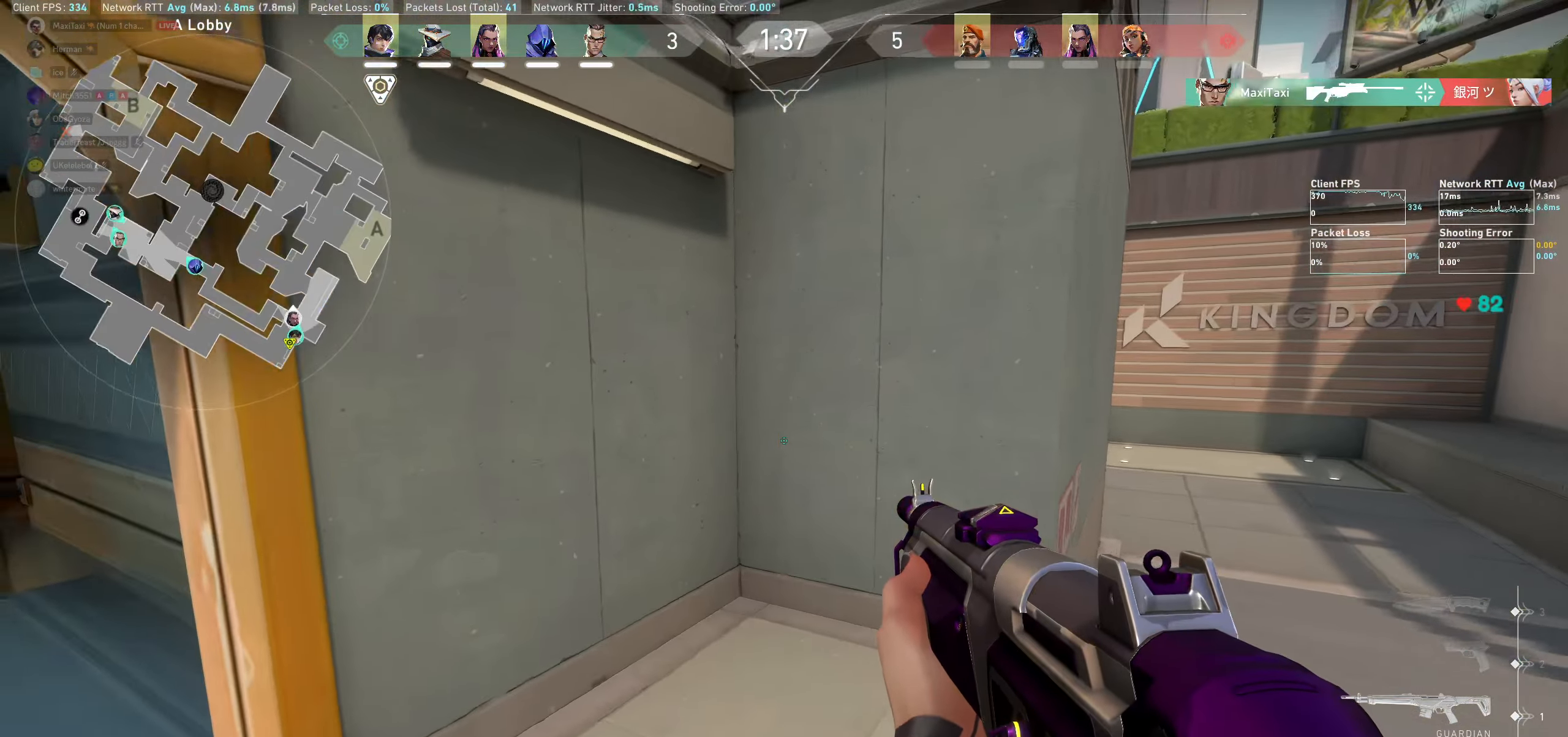
{"keys": ["a", "shift", "w"], "mouse": [], "events": [[267, "w", "down"]]}
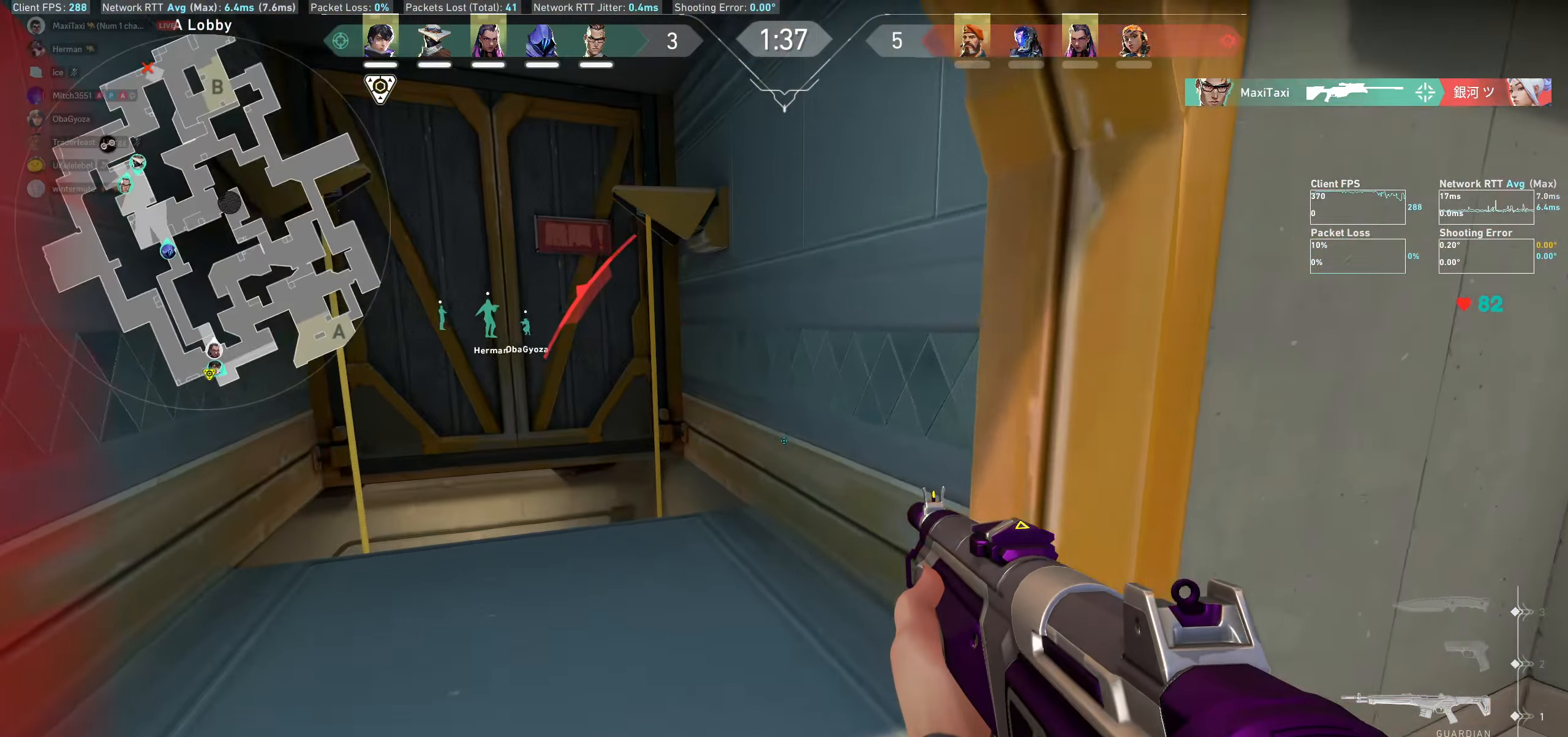
{"keys": ["a", "shift", "w"], "mouse": [], "events": []}
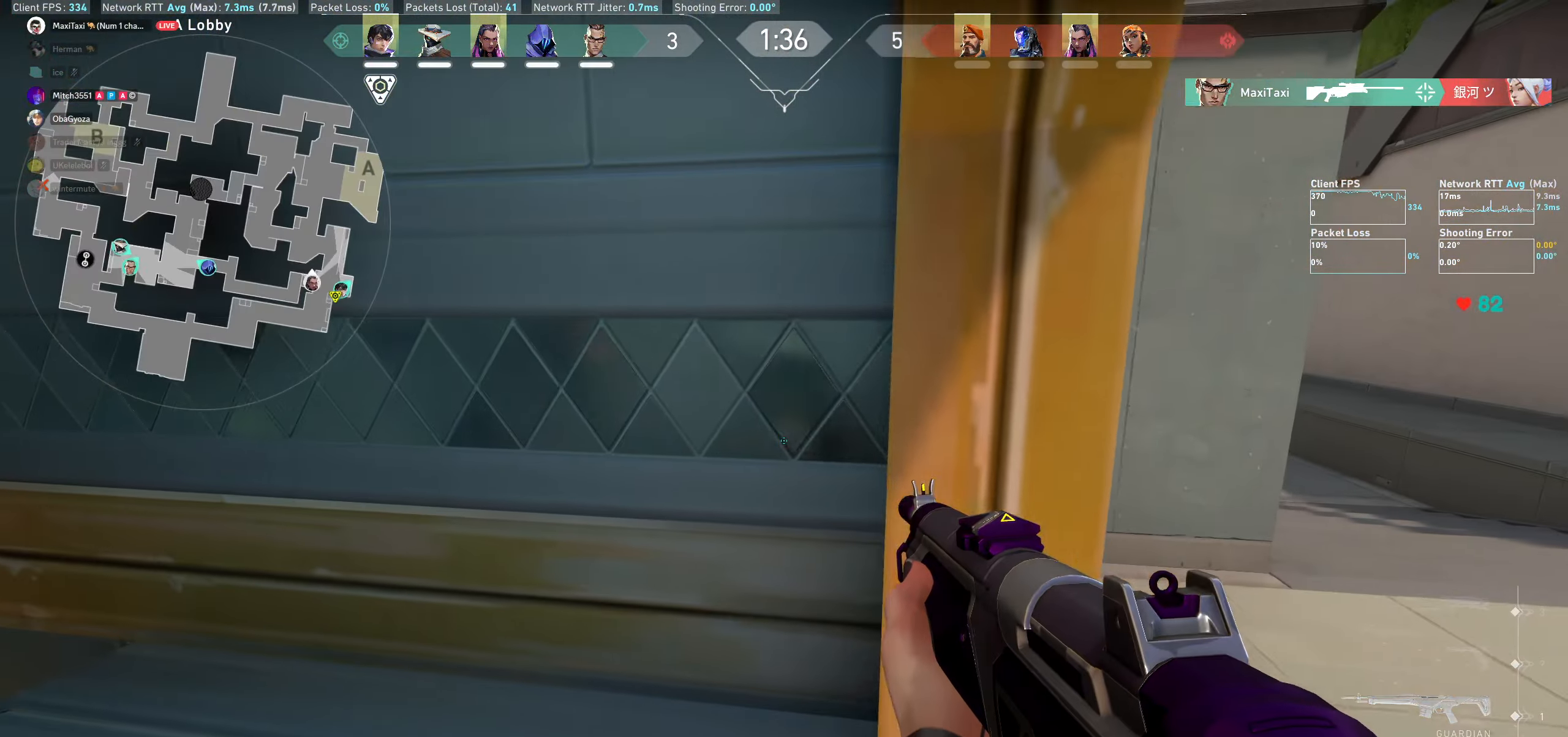
{"keys": ["a", "shift", "w"], "mouse": [], "events": []}
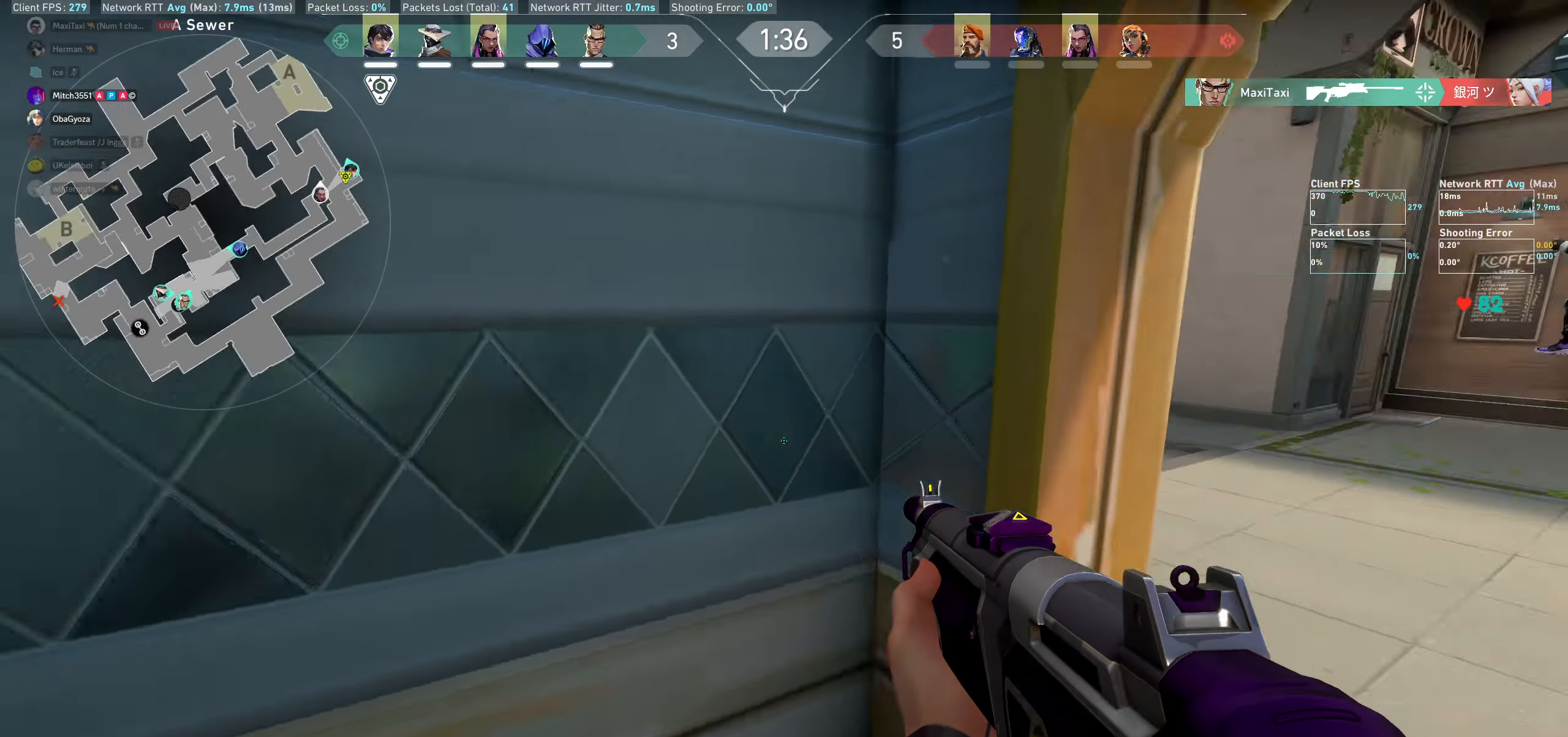
{"keys": [], "mouse": [], "events": [[150, "w", "up"], [350, "a", "up"], [384, "shift", "up"]]}
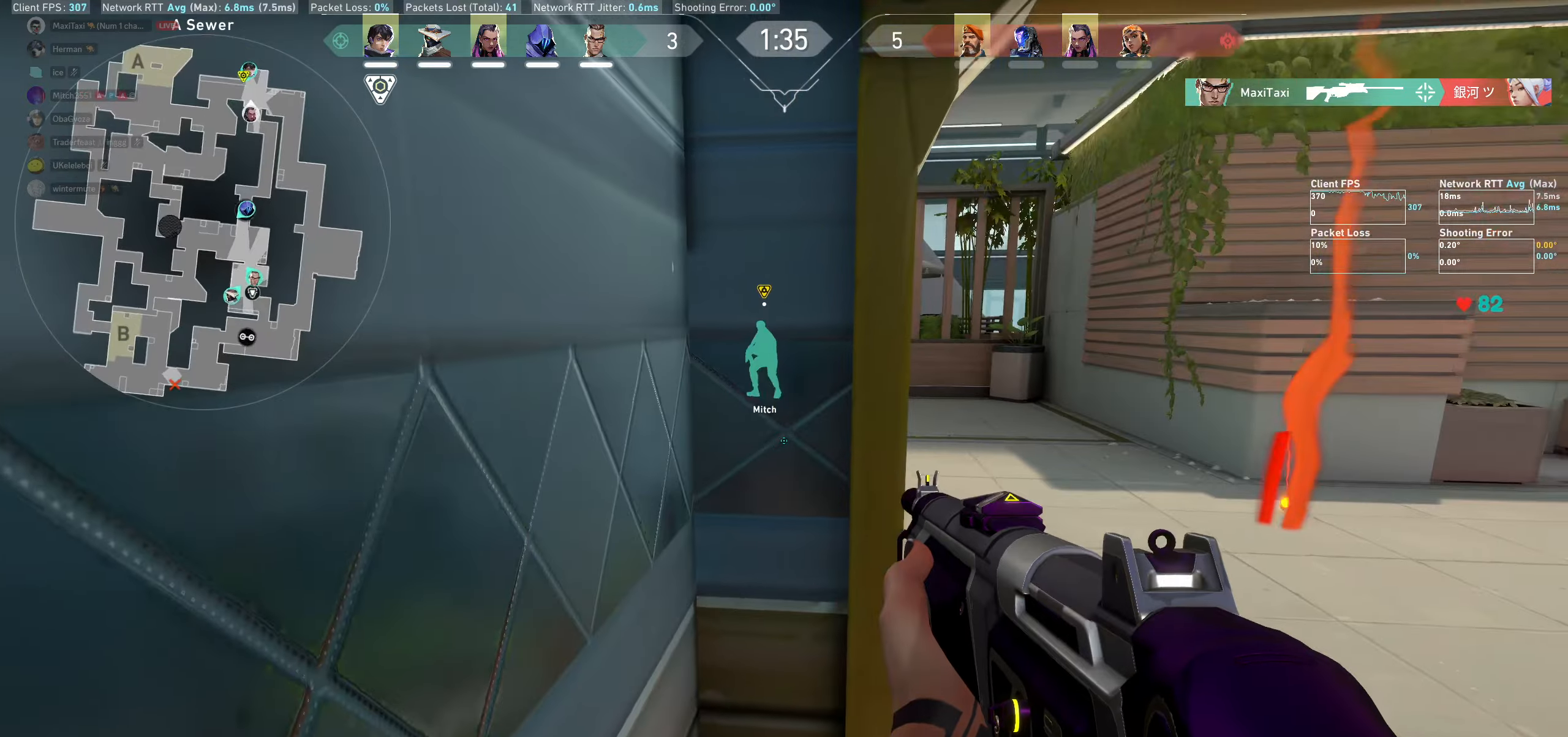
{"keys": [], "mouse": [], "events": []}
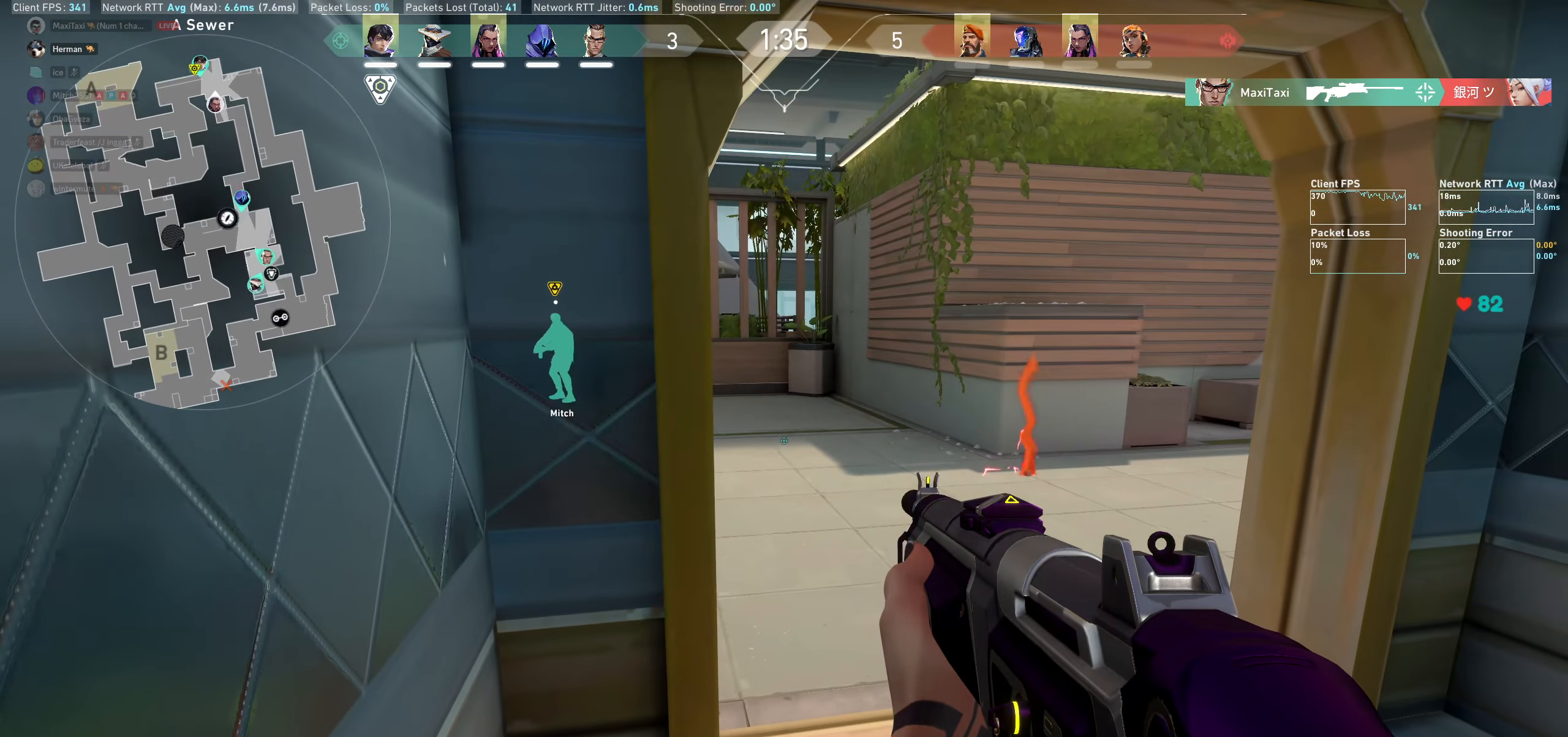
{"keys": [], "mouse": [], "events": []}
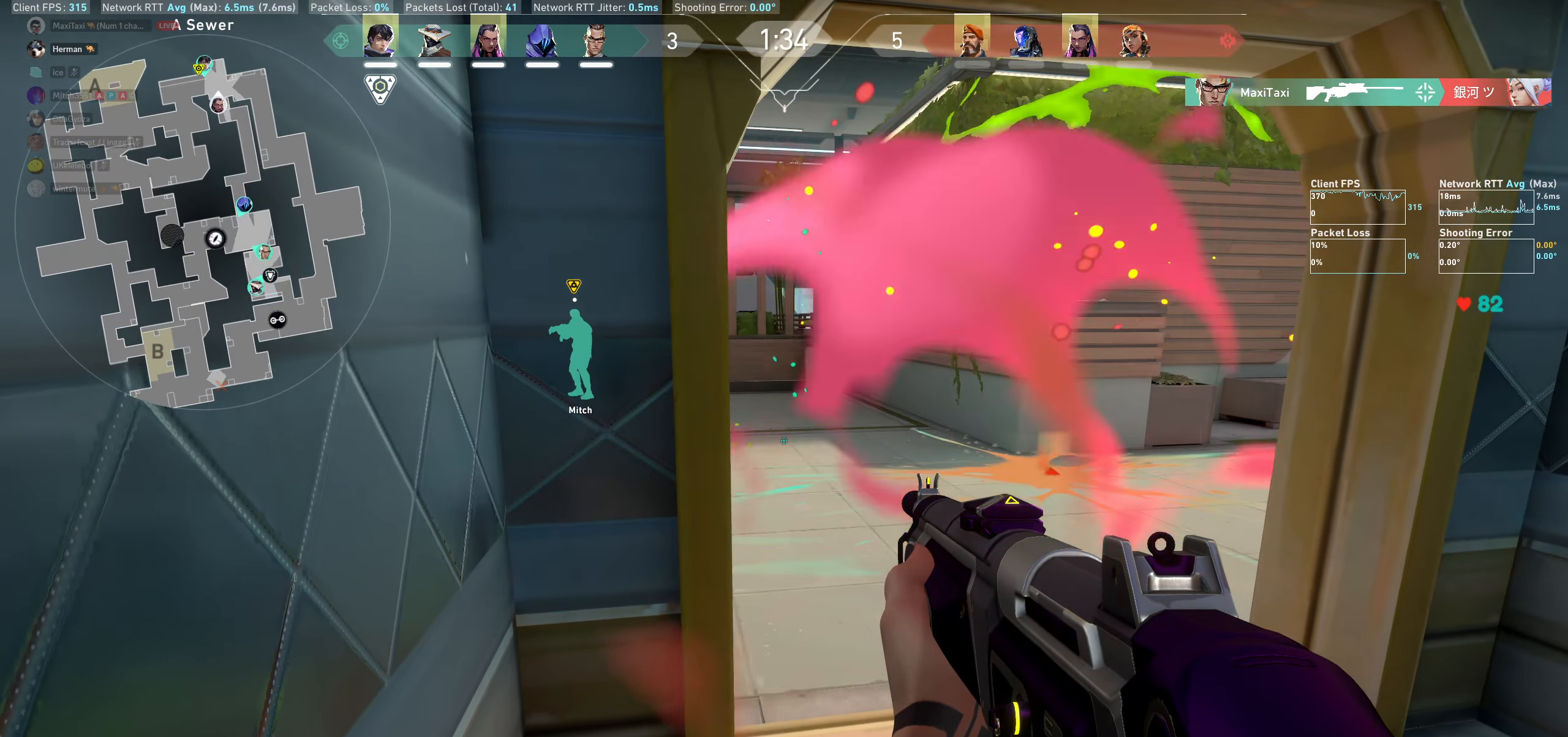
{"keys": [], "mouse": [], "events": []}
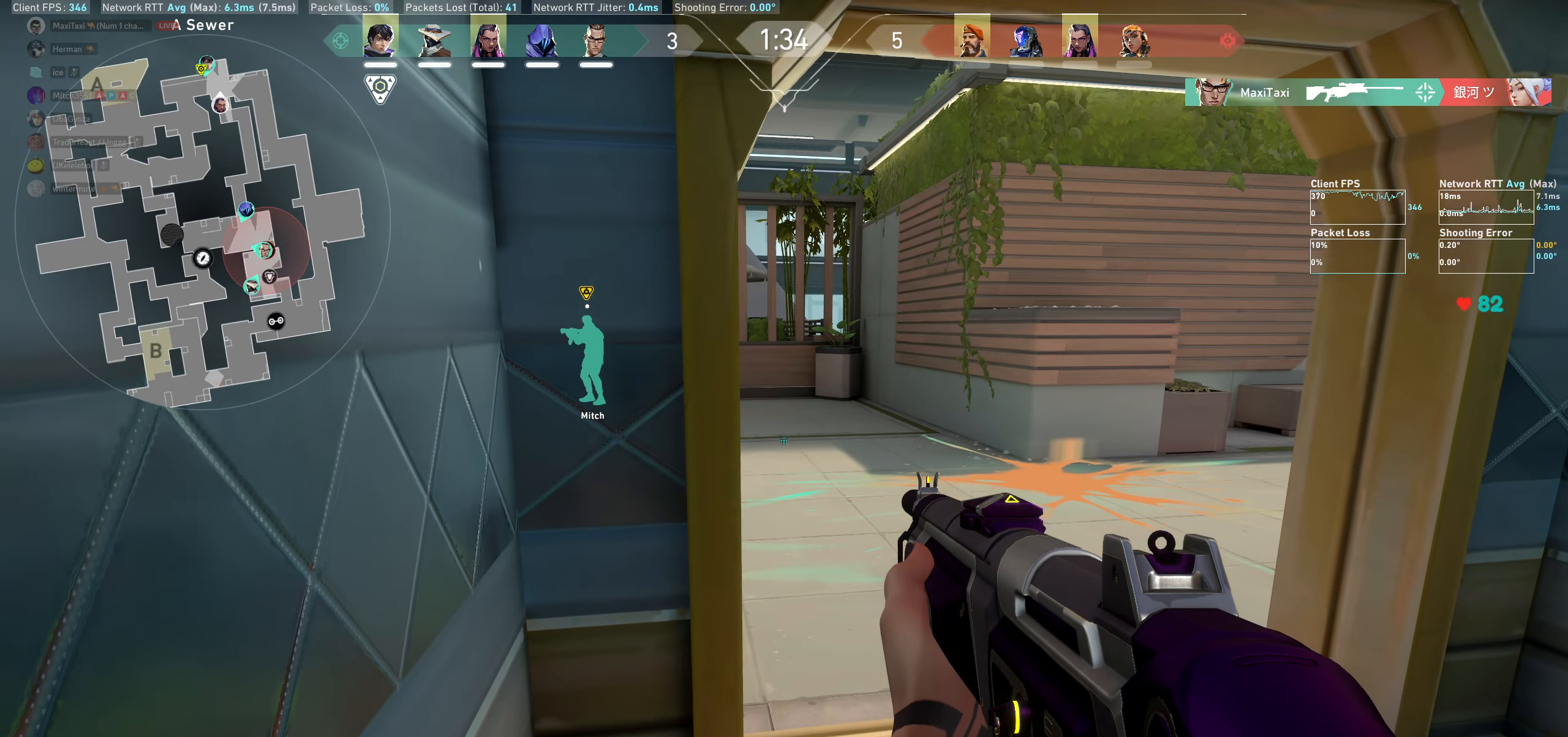
{"keys": [], "mouse": [], "events": [[17, "d", "down"], [34, "w", "down"], [284, "w", "up"], [300, "d", "up"]]}
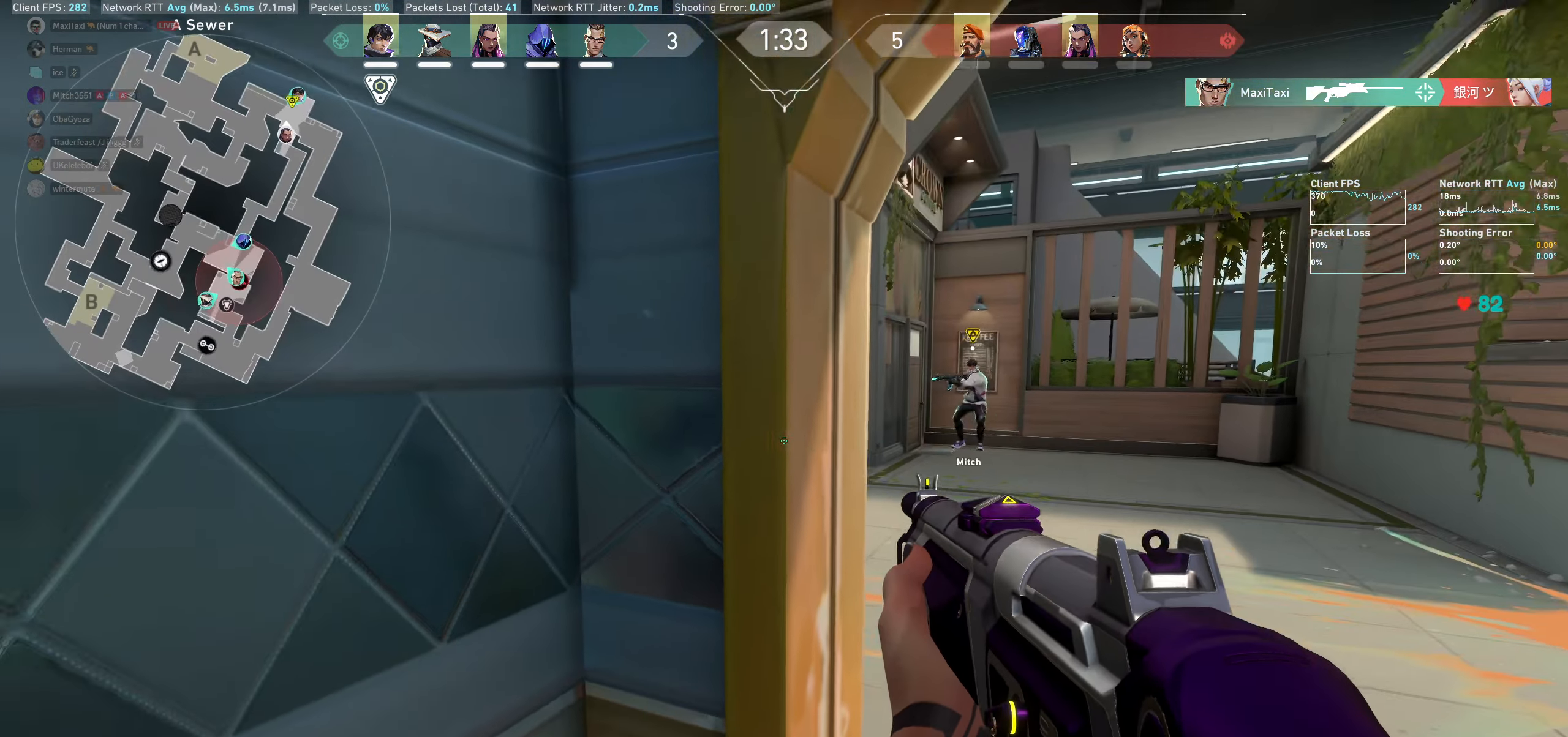
{"keys": ["d", "shift", "w"], "mouse": [], "events": [[34, "d", "down"], [184, "w", "down"], [267, "shift", "down"]]}
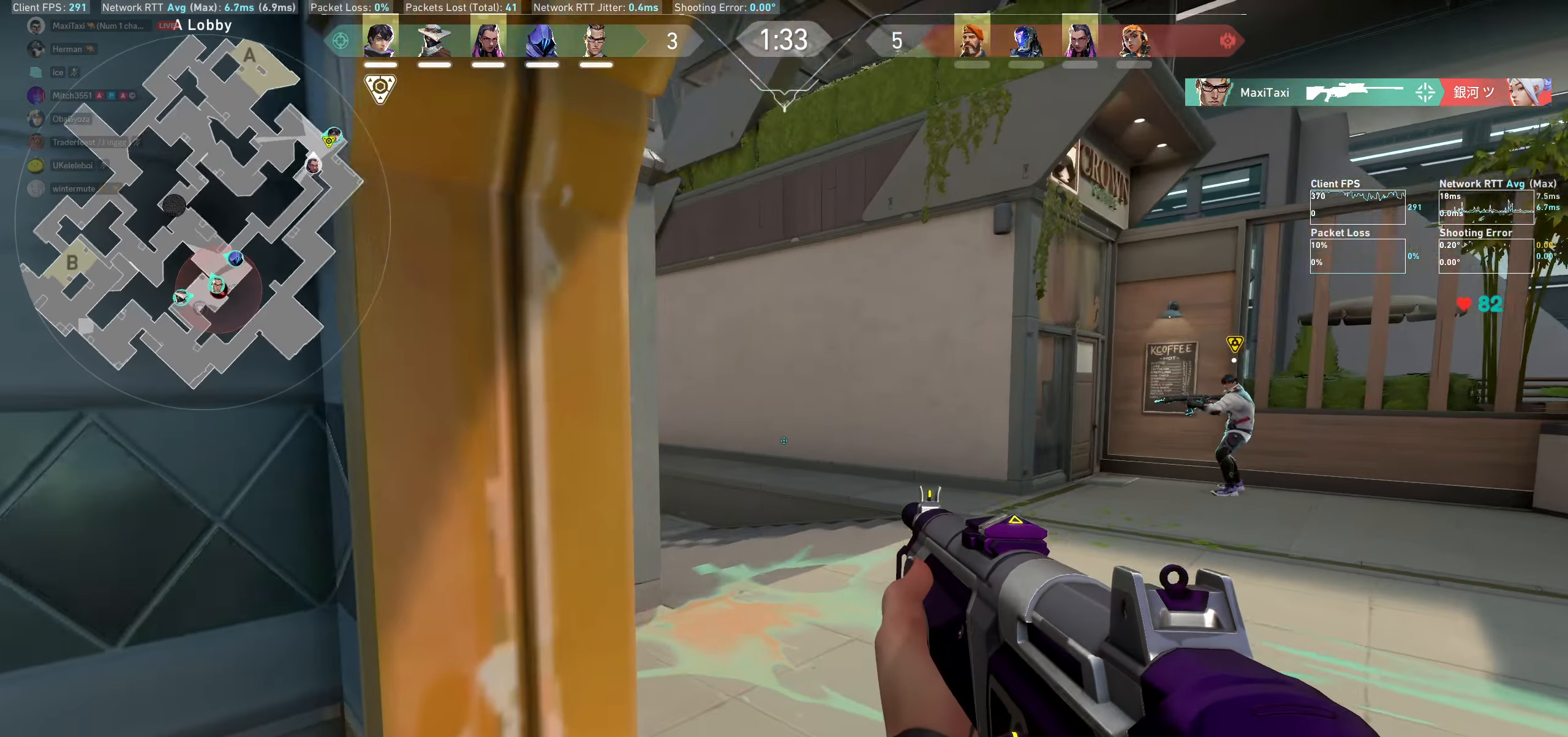
{"keys": [], "mouse": [], "events": [[67, "w", "up"], [167, "d", "up"], [284, "s", "down"], [317, "shift", "up"], [367, "s", "up"]]}